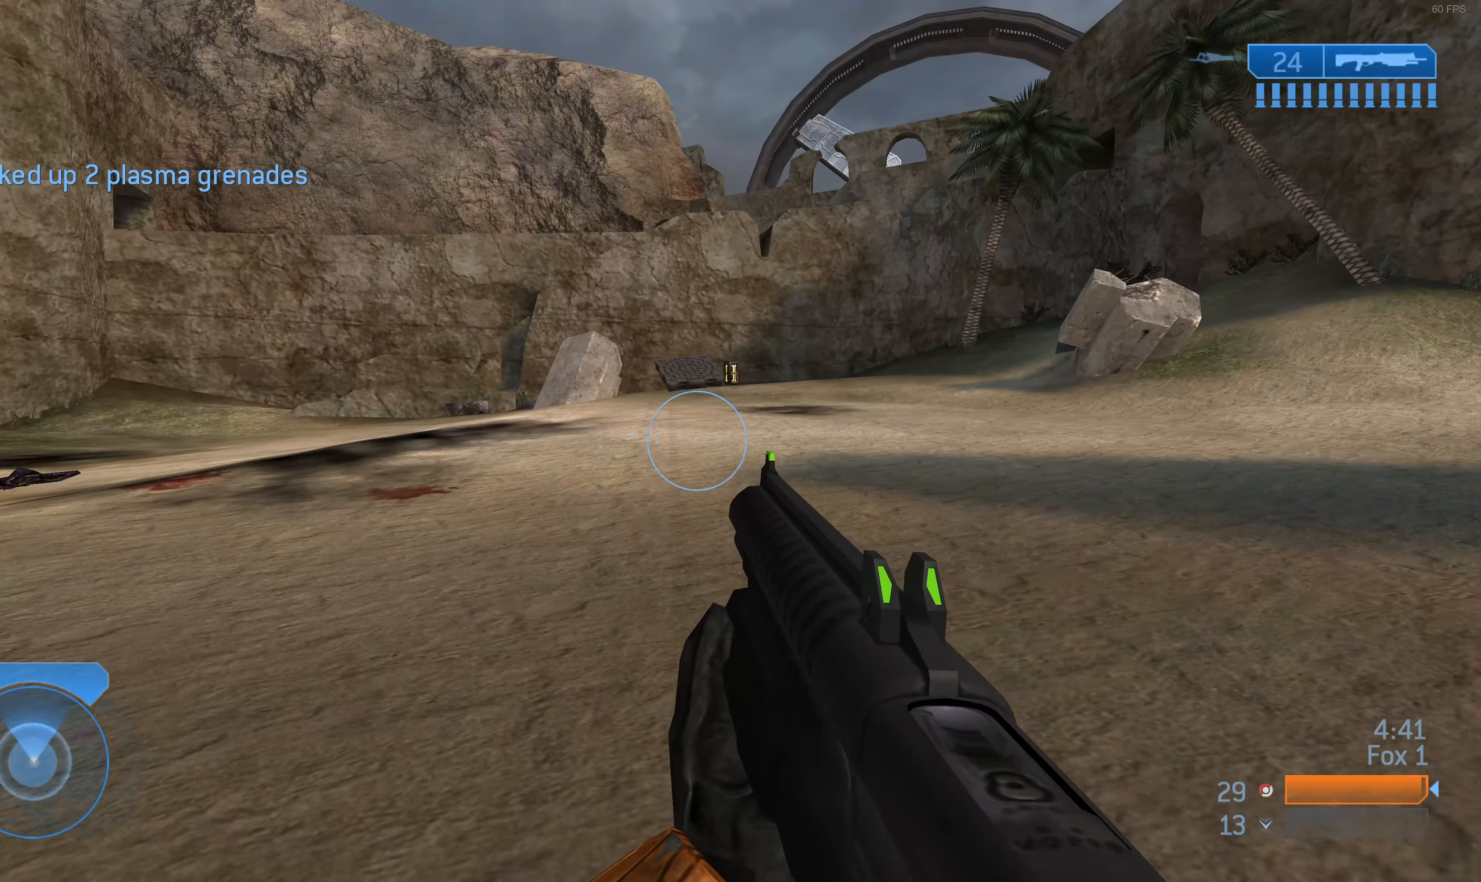
Gameplay with a controller (PlayStation layout); each line is a JSON object with the inputs held at the frame after it. "events" lists button and stick changes between this image and that frame as [ms after this image, input, new state], when the widget could be followed in between.
{"buttons": ["TRIANGLE"], "left_stick": "right", "right_stick": "center", "events": [[34, "TRIANGLE", "down"], [134, "TRIANGLE", "up"], [434, "TRIANGLE", "down"]]}
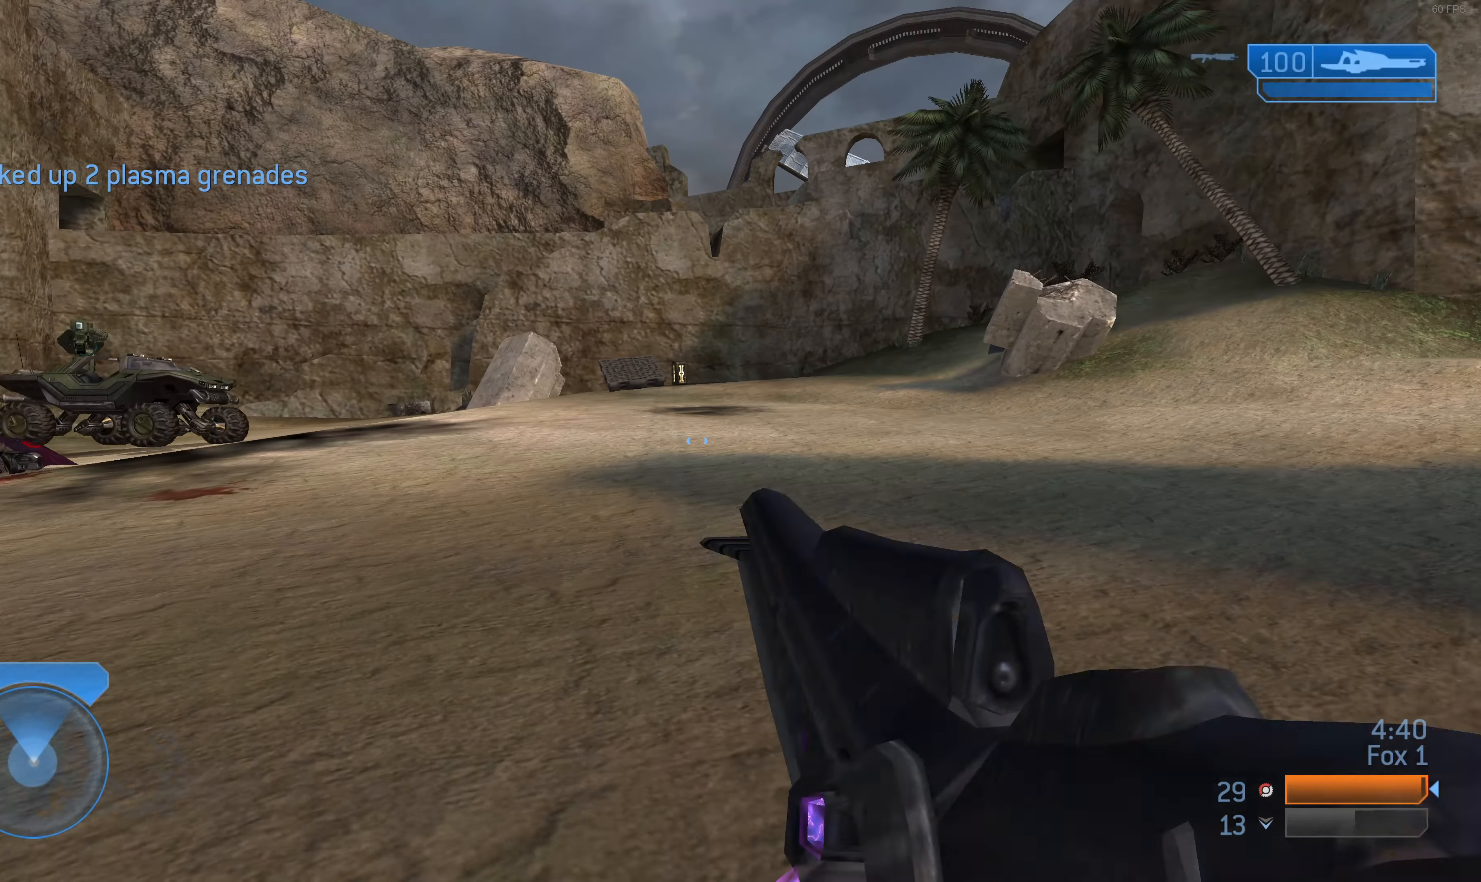
{"buttons": [], "left_stick": "up-right", "right_stick": "center", "events": [[34, "TRIANGLE", "up"], [167, "right_stick", "left"], [400, "left_stick", "up-right"], [434, "right_stick", "center"]]}
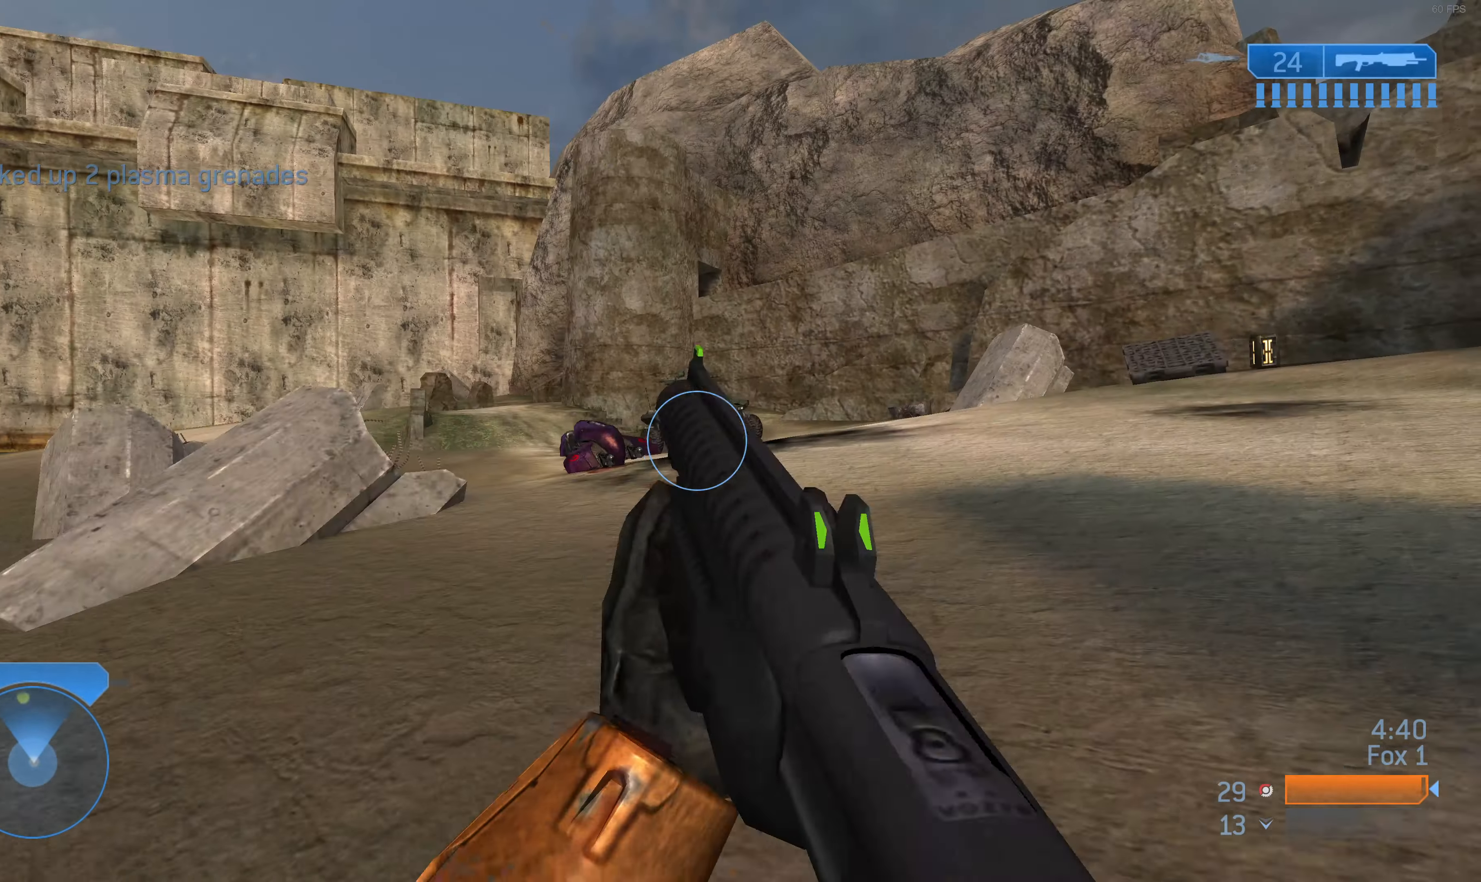
{"buttons": [], "left_stick": "up-left", "right_stick": "center", "events": [[67, "left_stick", "up"], [434, "left_stick", "up-left"]]}
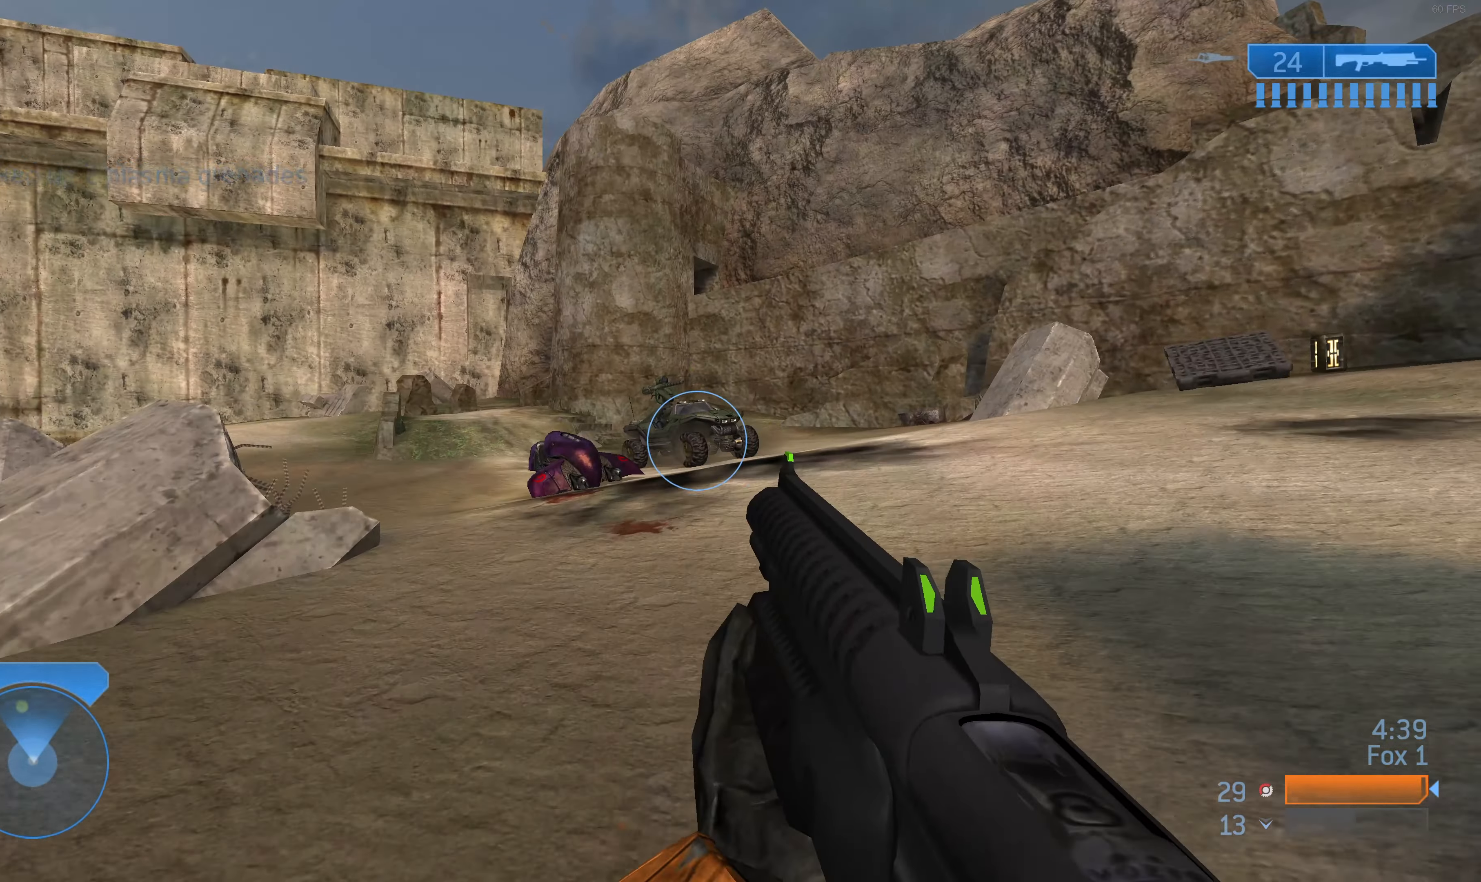
{"buttons": [], "left_stick": "up-left", "right_stick": "center", "events": [[134, "right_stick", "up-left"], [300, "right_stick", "center"]]}
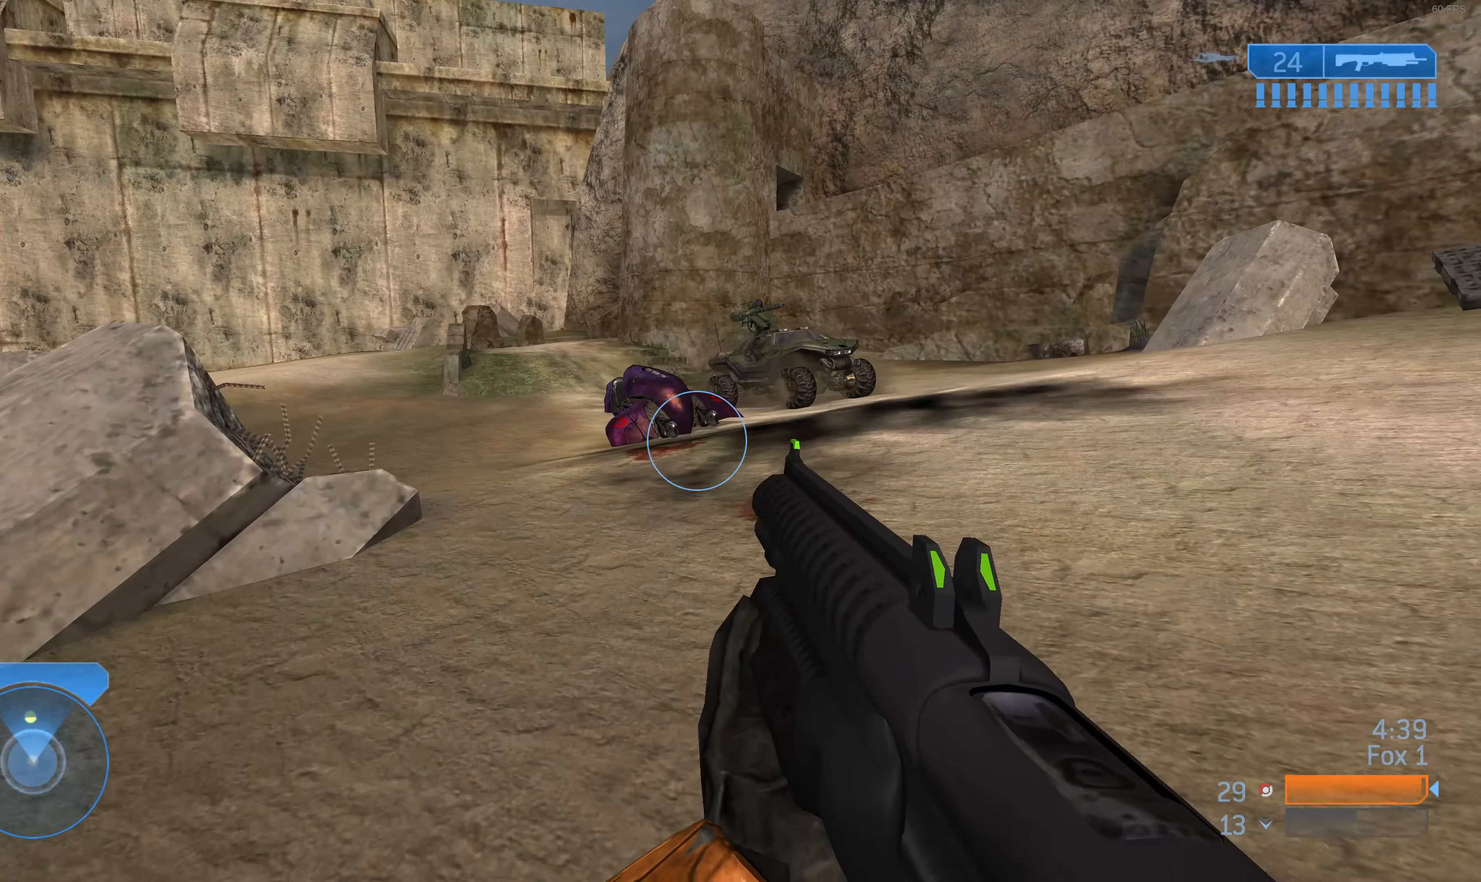
{"buttons": ["CROSS"], "left_stick": "up-left", "right_stick": "center", "events": [[500, "CROSS", "down"]]}
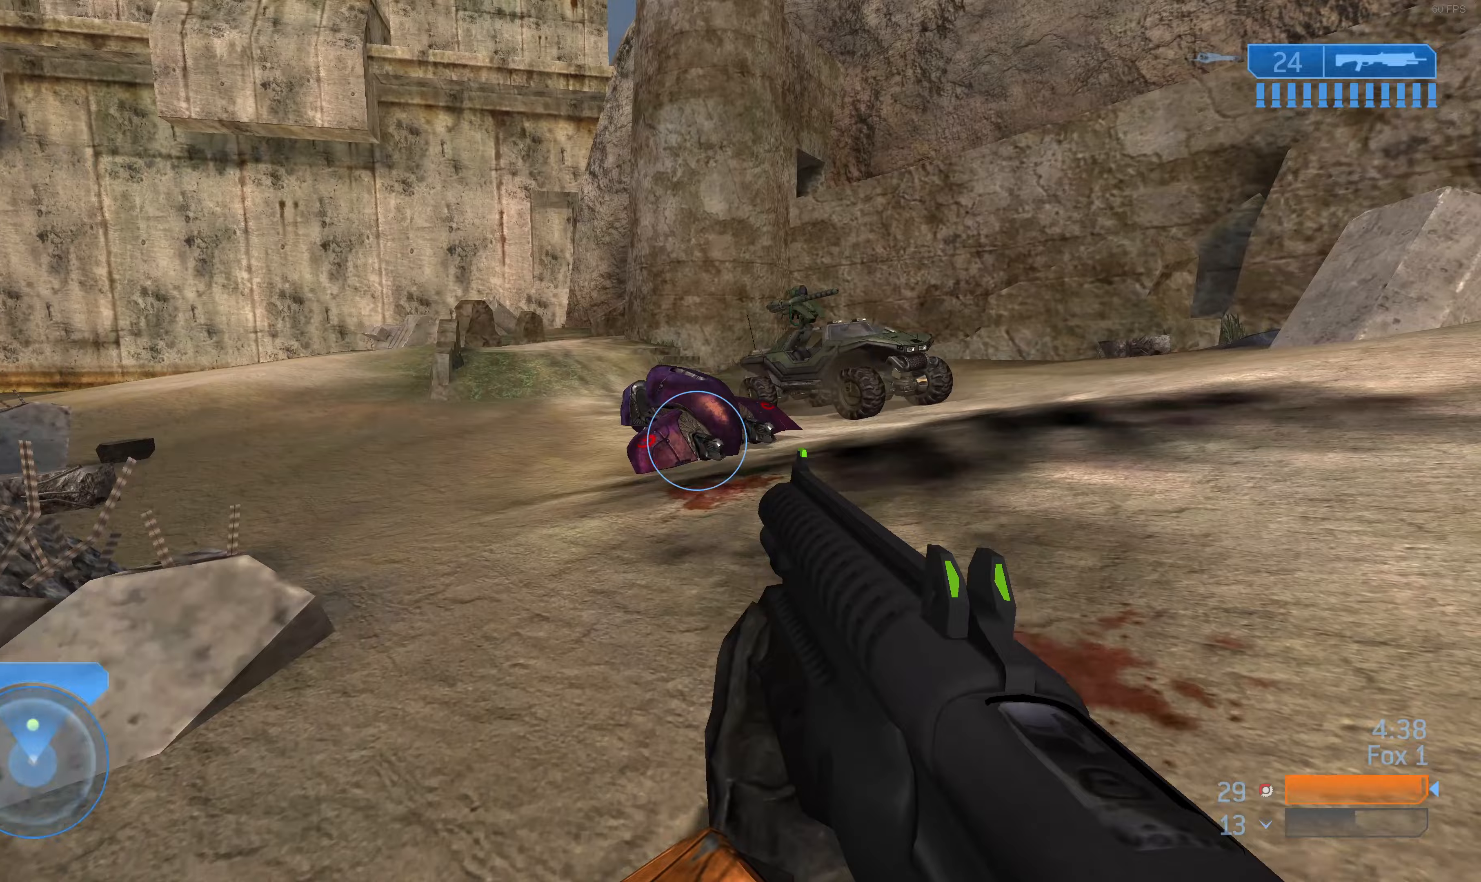
{"buttons": [], "left_stick": "up-left", "right_stick": "up-right", "events": [[100, "CROSS", "up"], [333, "right_stick", "up"], [400, "right_stick", "up-right"]]}
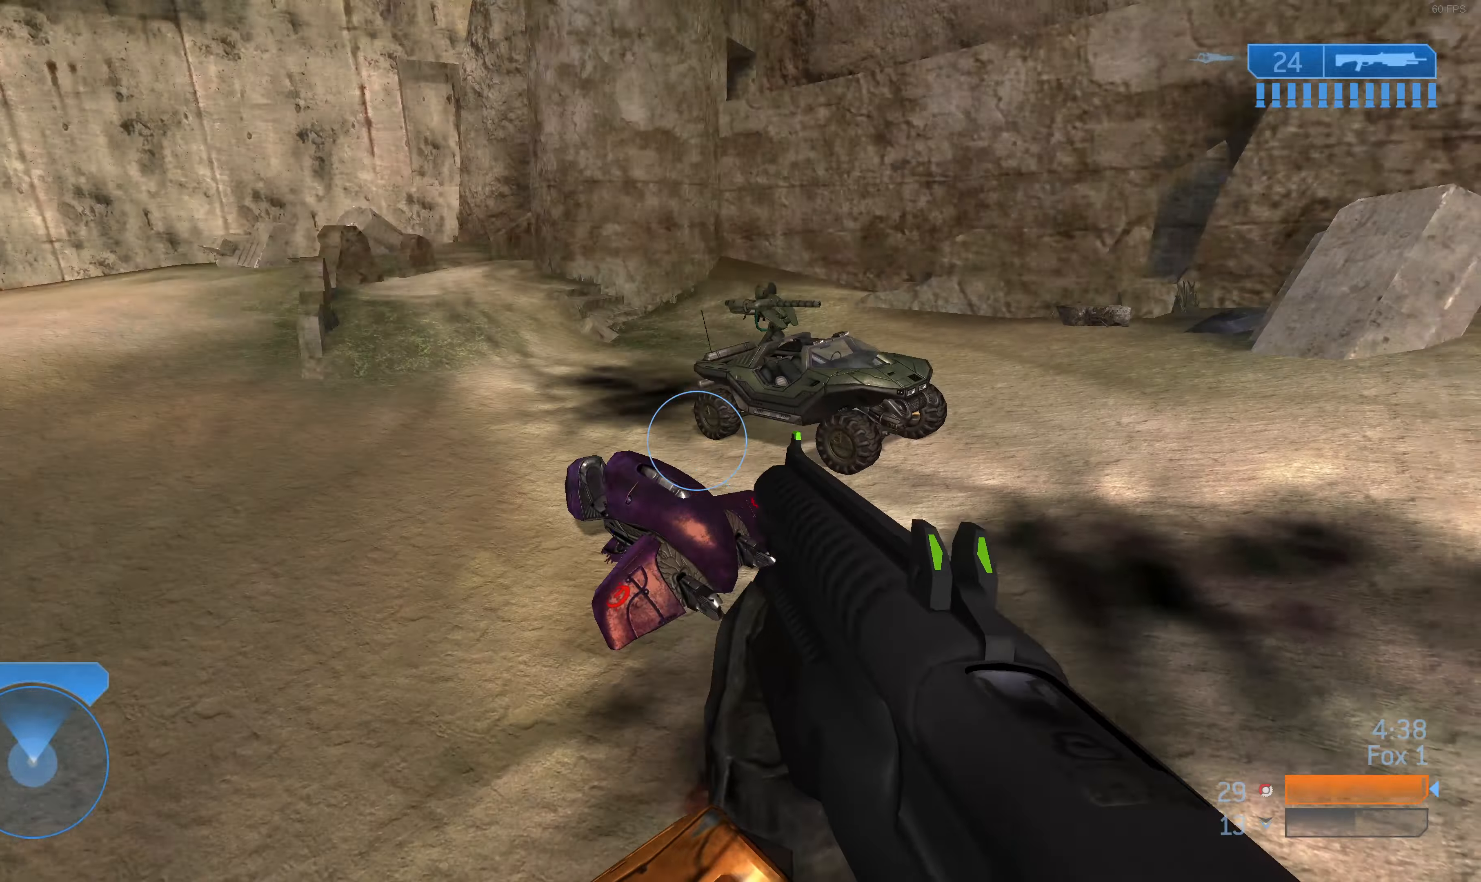
{"buttons": [], "left_stick": "up-left", "right_stick": "down-right", "events": [[100, "right_stick", "center"], [233, "right_stick", "right"], [467, "right_stick", "down-right"]]}
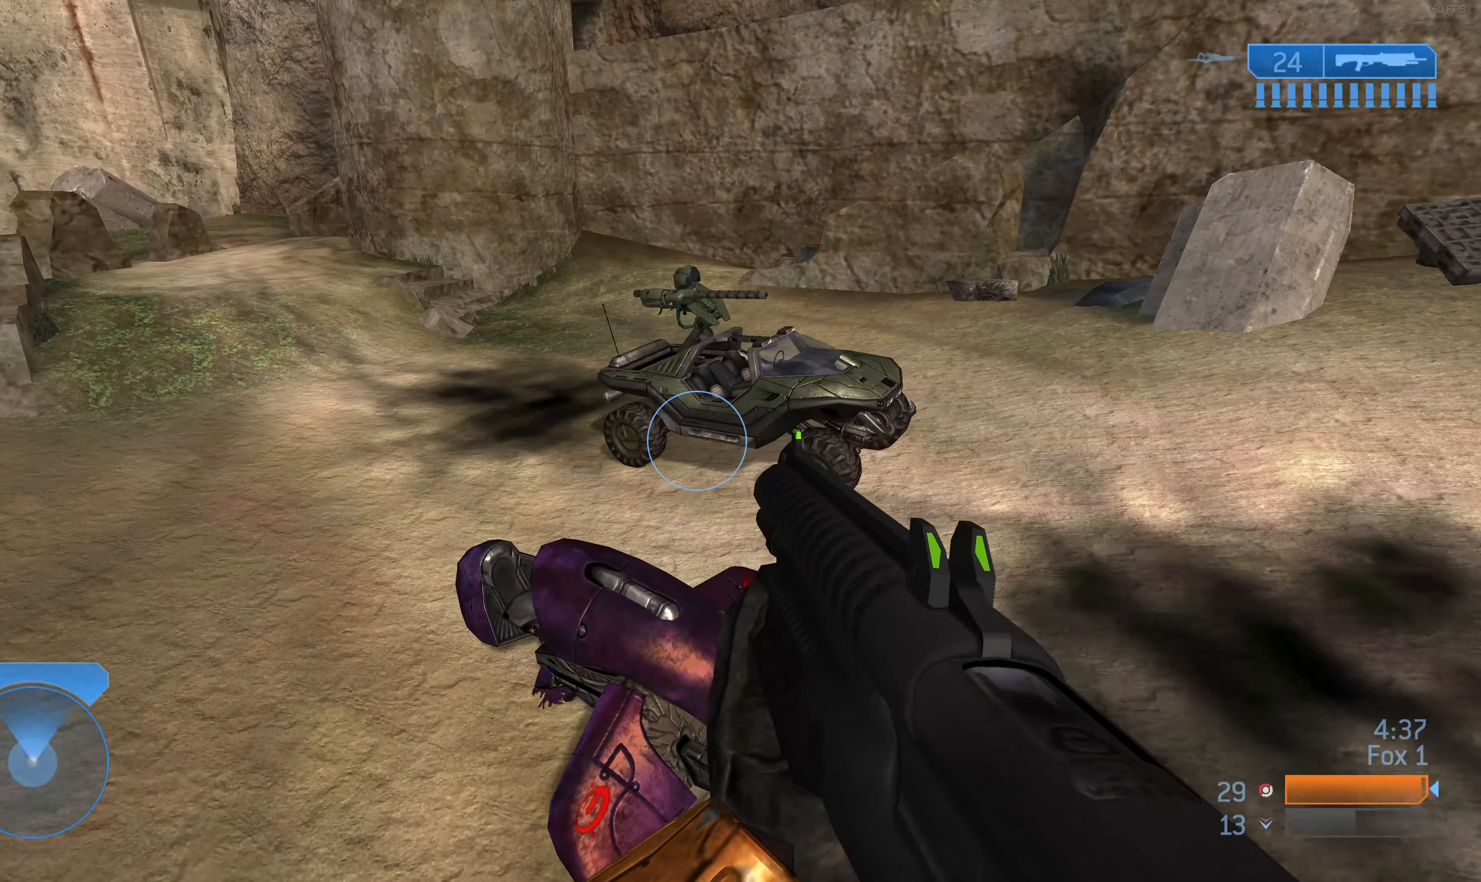
{"buttons": ["R1"], "left_stick": "up-left", "right_stick": "right", "events": [[100, "right_stick", "center"], [200, "right_stick", "down-right"], [433, "R1", "down"], [467, "right_stick", "right"]]}
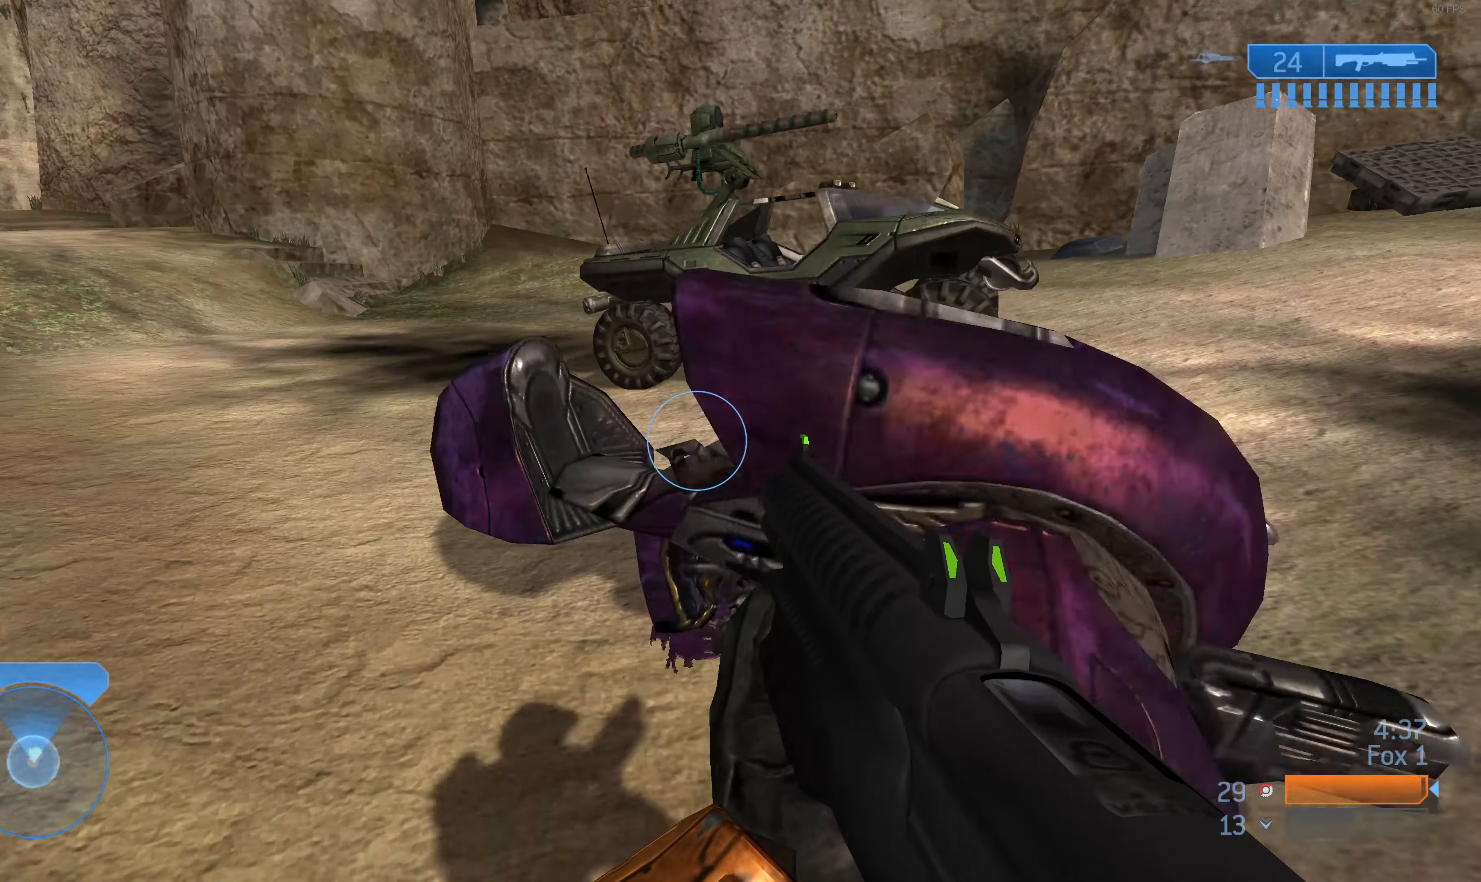
{"buttons": [], "left_stick": "up", "right_stick": "up-right", "events": [[267, "R1", "up"], [300, "left_stick", "up"], [300, "right_stick", "up-right"]]}
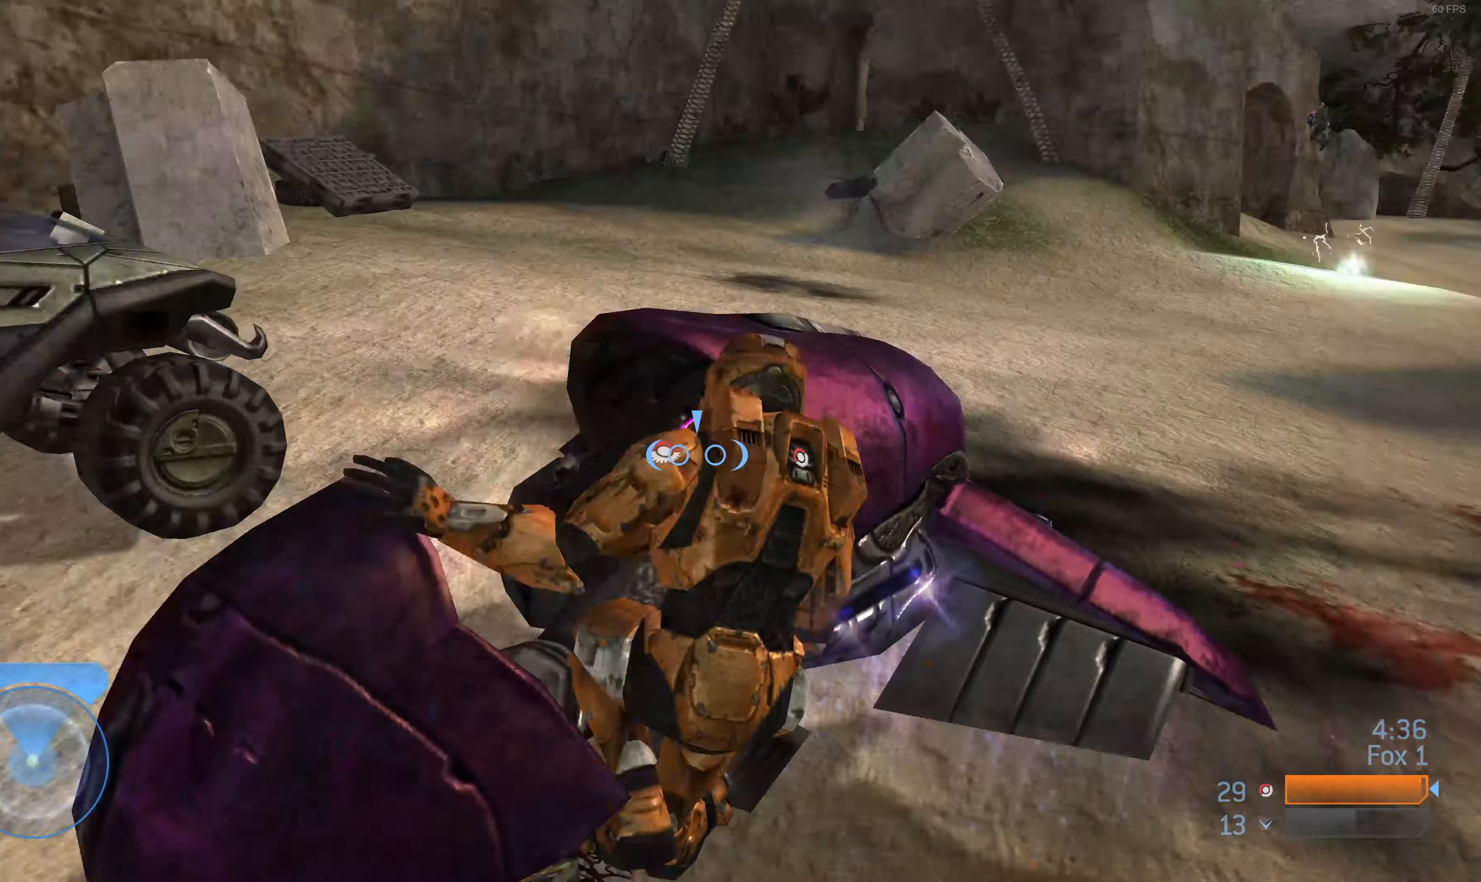
{"buttons": ["L2"], "left_stick": "up", "right_stick": "right", "events": [[67, "right_stick", "center"], [133, "right_stick", "left"], [300, "L1", "down"], [300, "L2", "down"], [367, "right_stick", "center"], [433, "L1", "up"], [433, "right_stick", "right"]]}
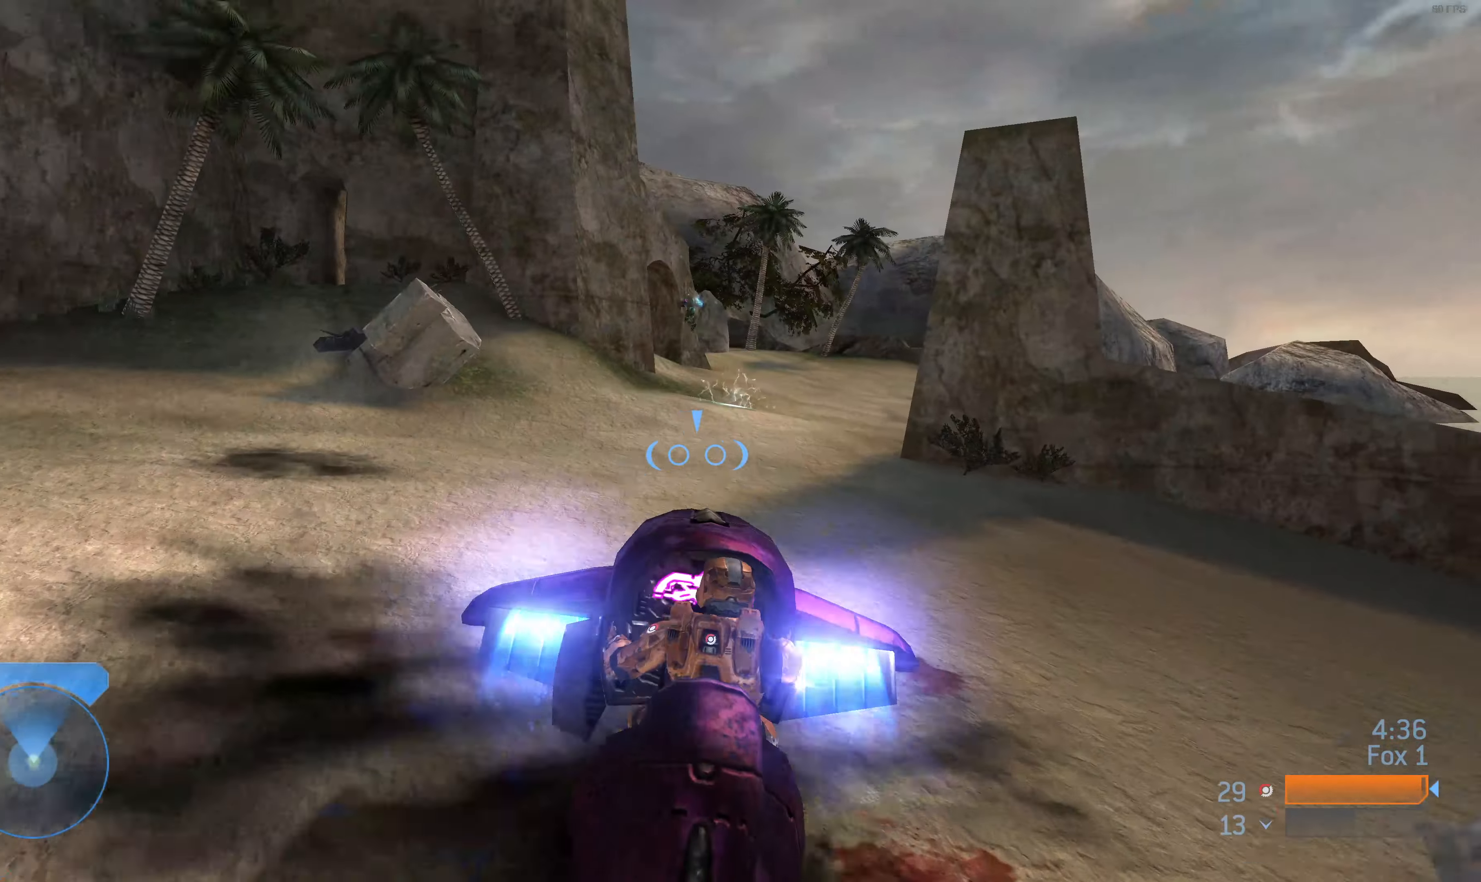
{"buttons": [], "left_stick": "right", "right_stick": "center", "events": [[33, "right_stick", "center"], [67, "L1", "down"], [133, "L1", "up"], [200, "right_stick", "up-right"], [267, "left_stick", "right"], [300, "right_stick", "center"], [333, "L2", "up"]]}
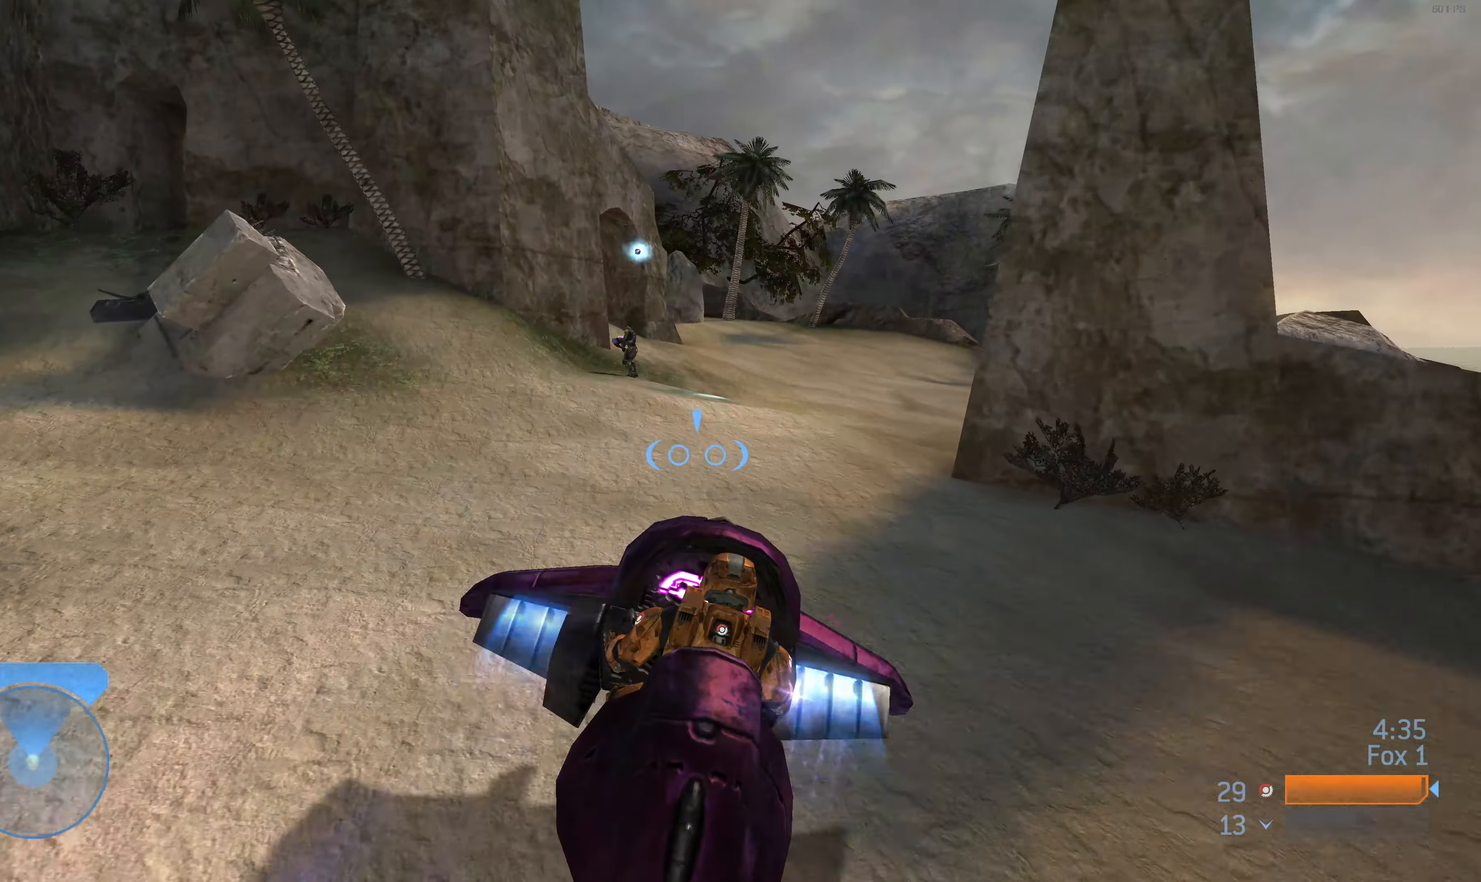
{"buttons": ["L2"], "left_stick": "up-left", "right_stick": "left"}
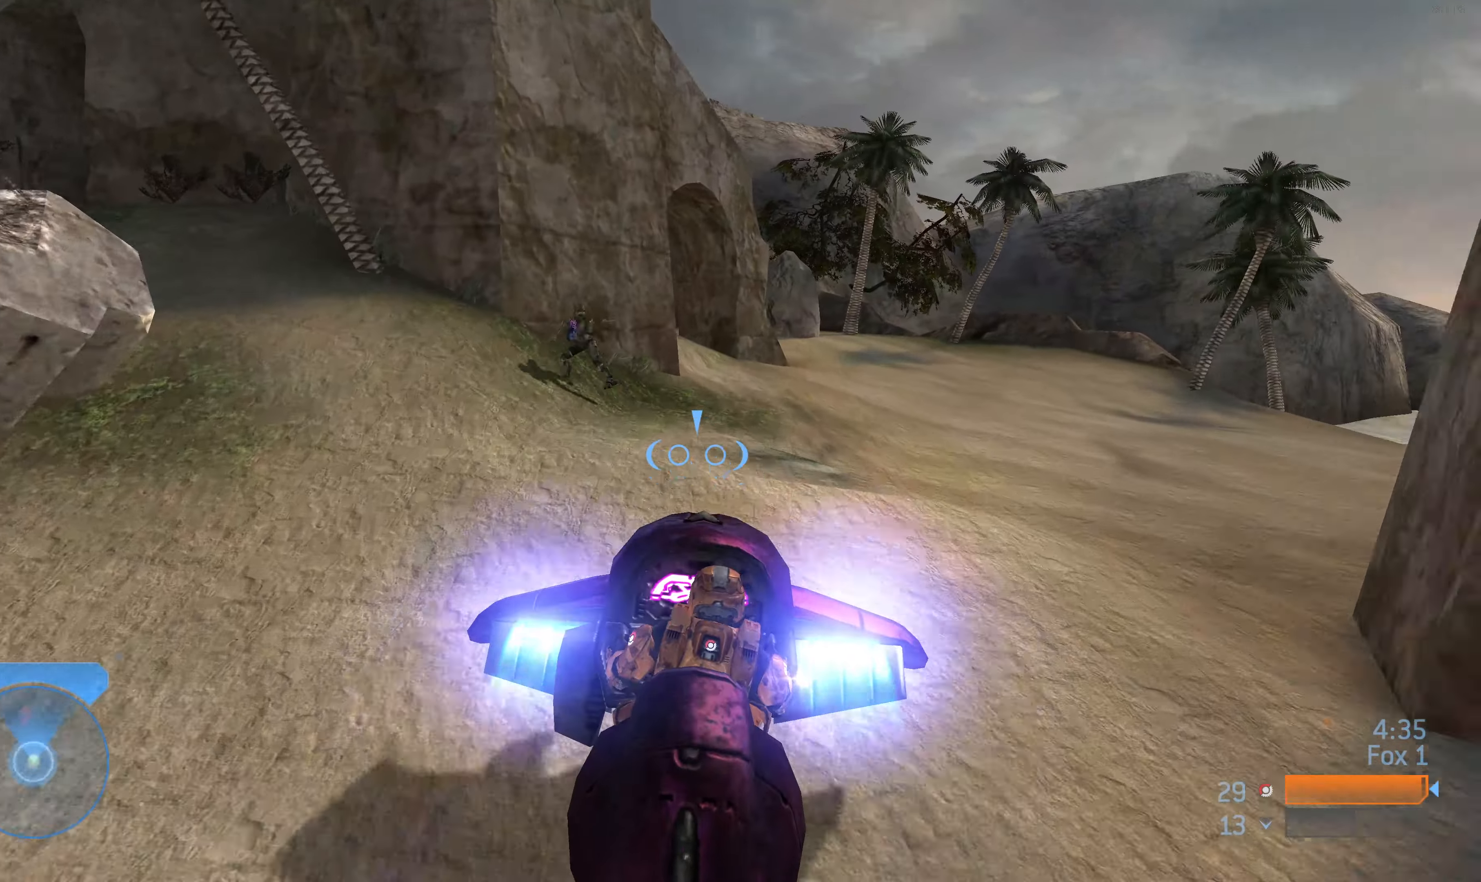
{"buttons": [], "left_stick": "right", "right_stick": "left", "events": [[67, "left_stick", "left"], [200, "L2", "up"], [333, "left_stick", "right"]]}
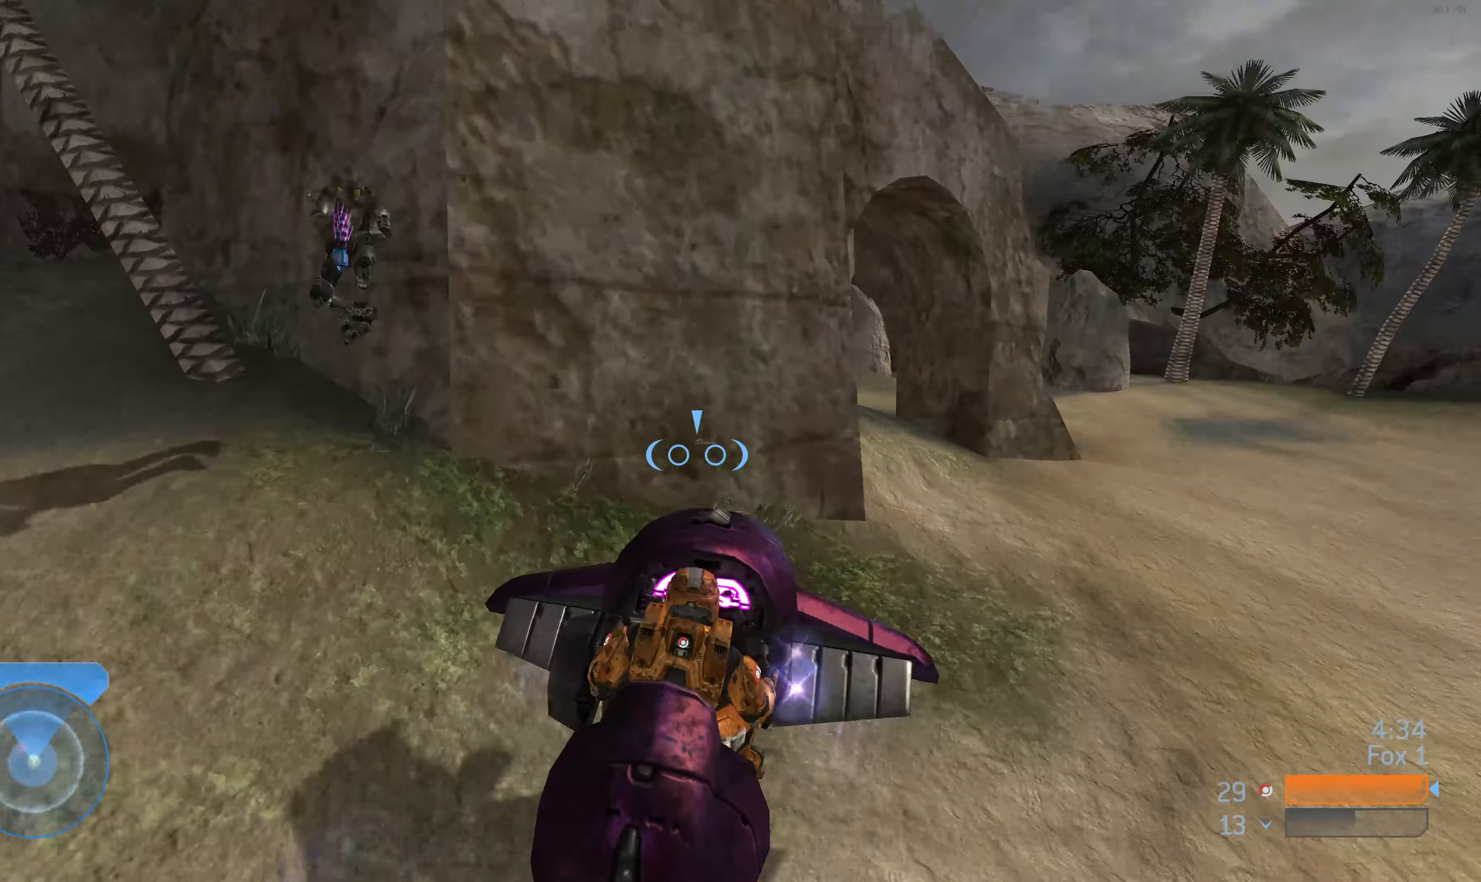
{"buttons": [], "left_stick": "down-right", "right_stick": "left", "events": [[67, "left_stick", "down-right"]]}
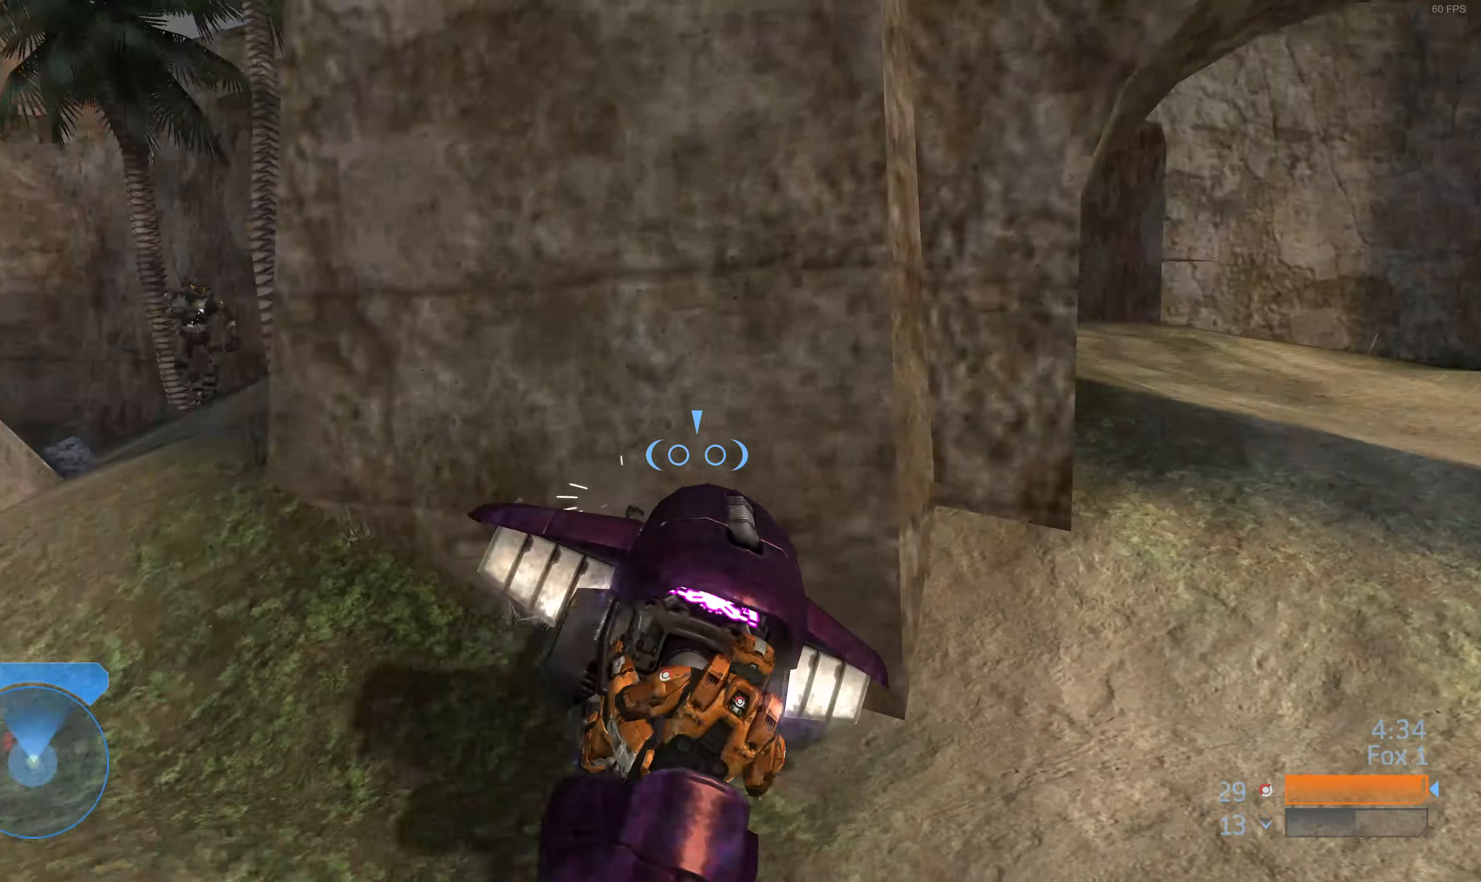
{"buttons": [], "left_stick": "down", "right_stick": "center", "events": [[167, "left_stick", "down"], [433, "right_stick", "center"]]}
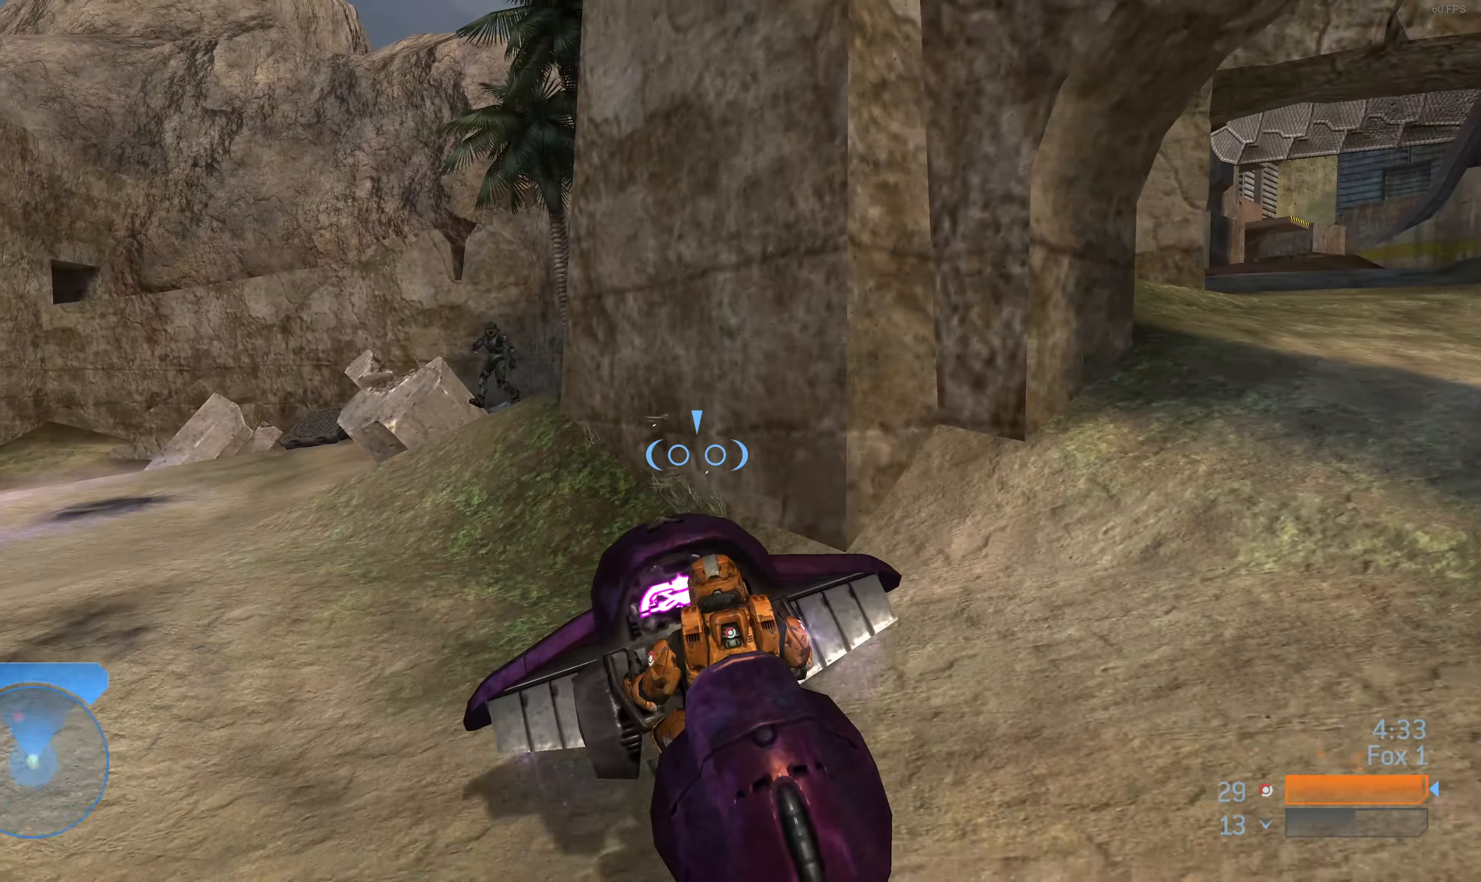
{"buttons": [], "left_stick": "down", "right_stick": "left", "events": [[33, "right_stick", "left"], [366, "right_stick", "center"], [500, "right_stick", "left"]]}
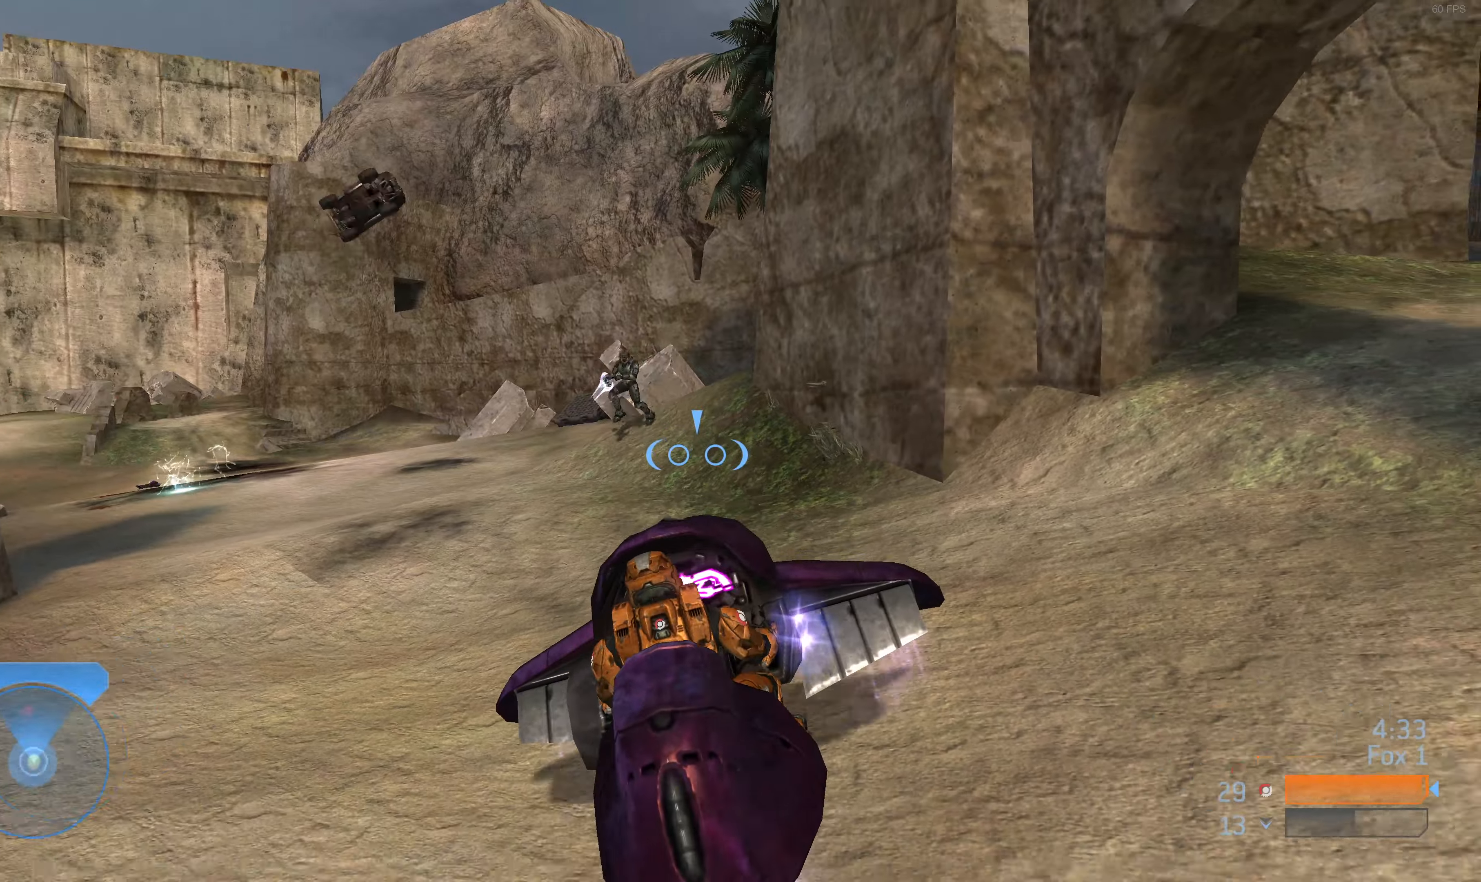
{"buttons": [], "left_stick": "left", "right_stick": "up-left", "events": [[166, "right_stick", "up-left"], [266, "right_stick", "left"], [466, "right_stick", "up-left"], [500, "left_stick", "left"]]}
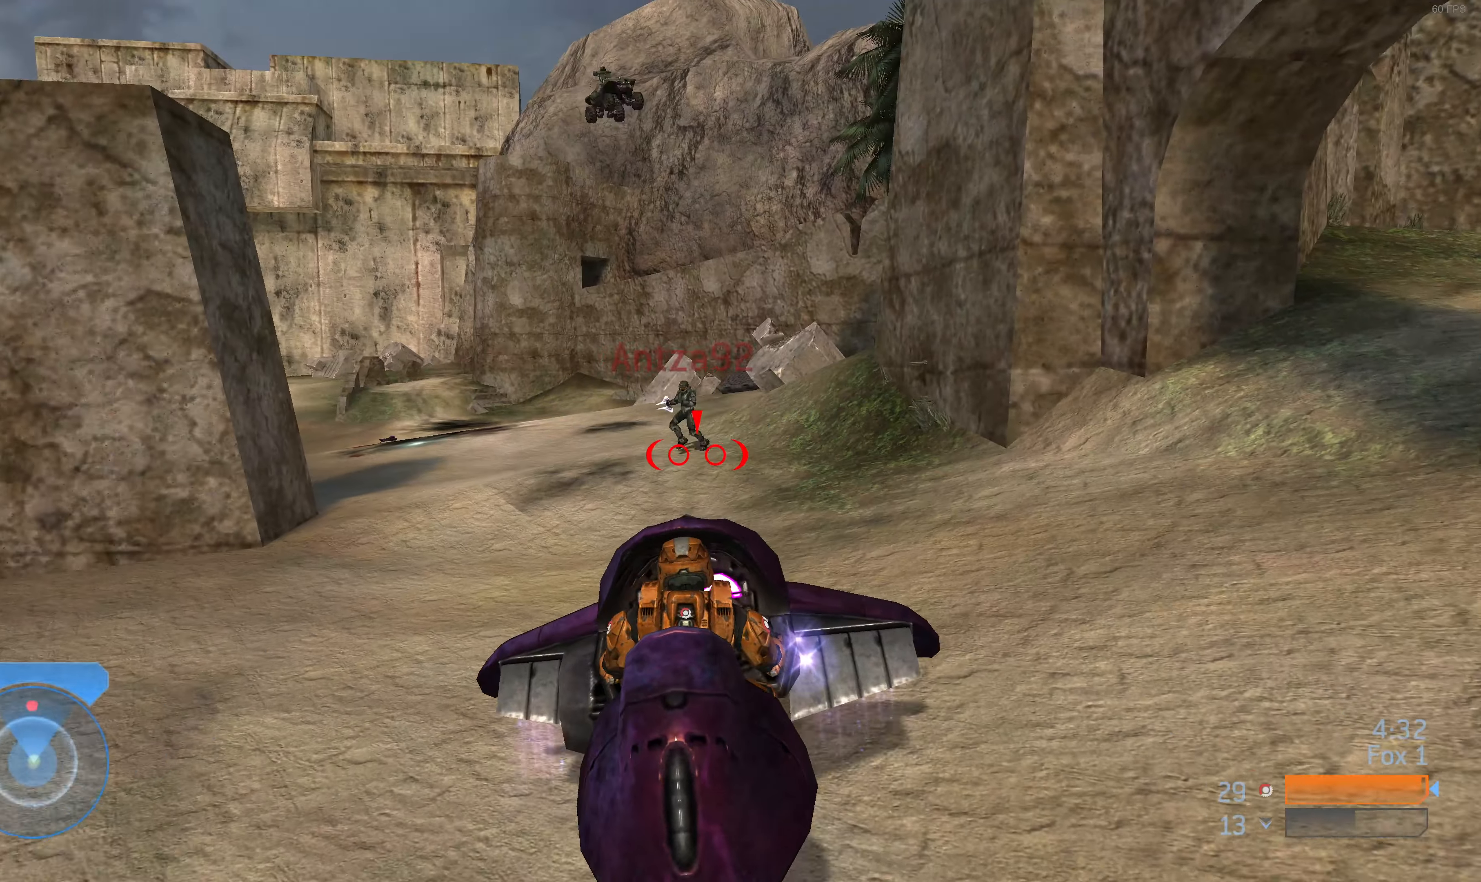
{"buttons": [], "left_stick": "down-left", "right_stick": "center", "events": [[200, "right_stick", "center"], [400, "left_stick", "down-left"]]}
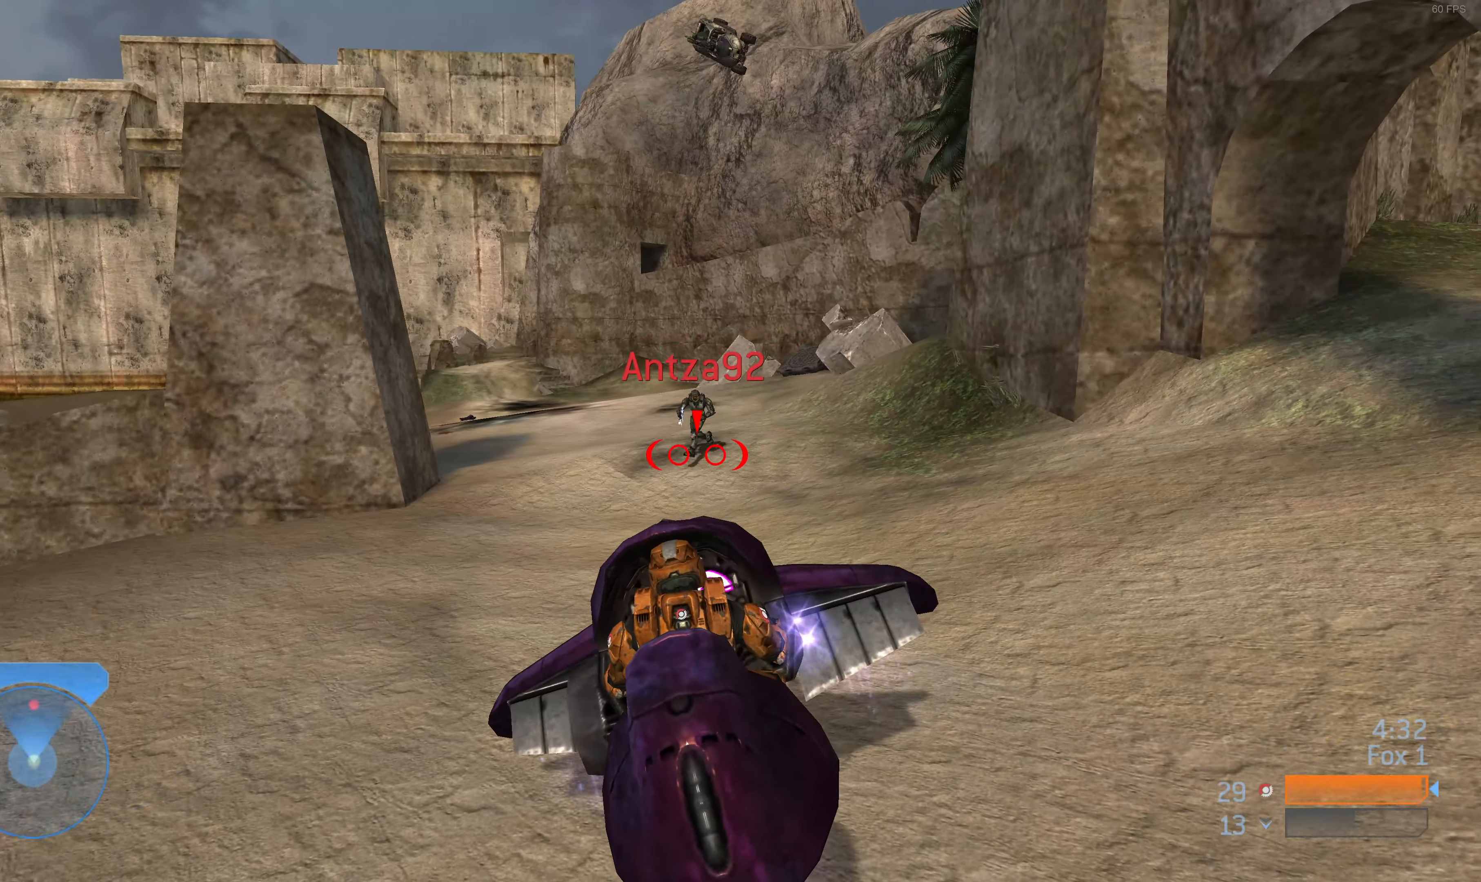
{"buttons": [], "left_stick": "down-left", "right_stick": "left", "events": [[33, "left_stick", "center"], [366, "left_stick", "down-left"], [433, "right_stick", "left"]]}
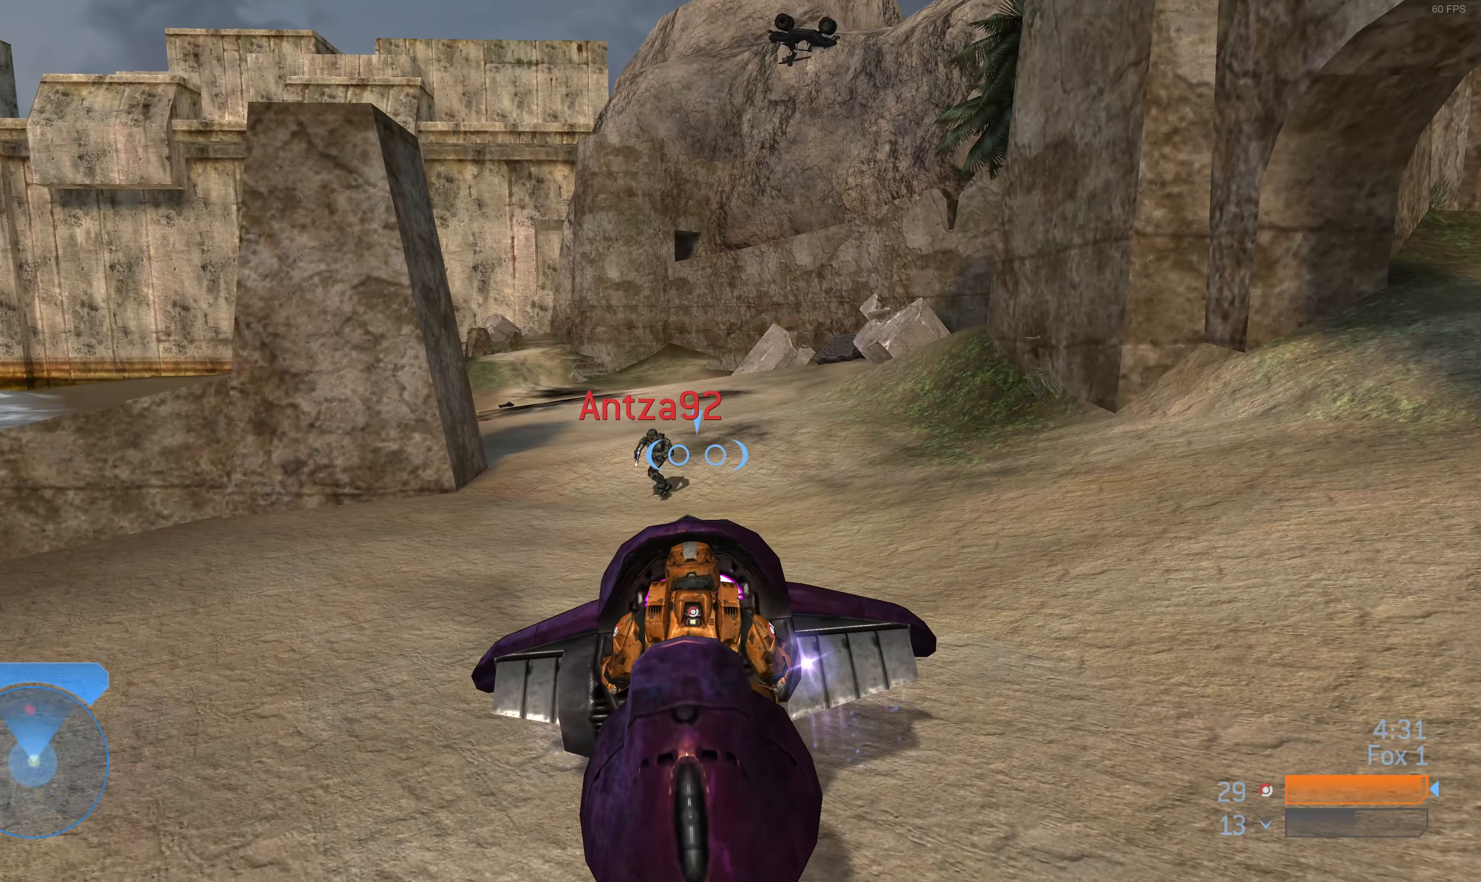
{"buttons": [], "left_stick": "down-left", "right_stick": "up-left", "events": [[66, "right_stick", "up-left"]]}
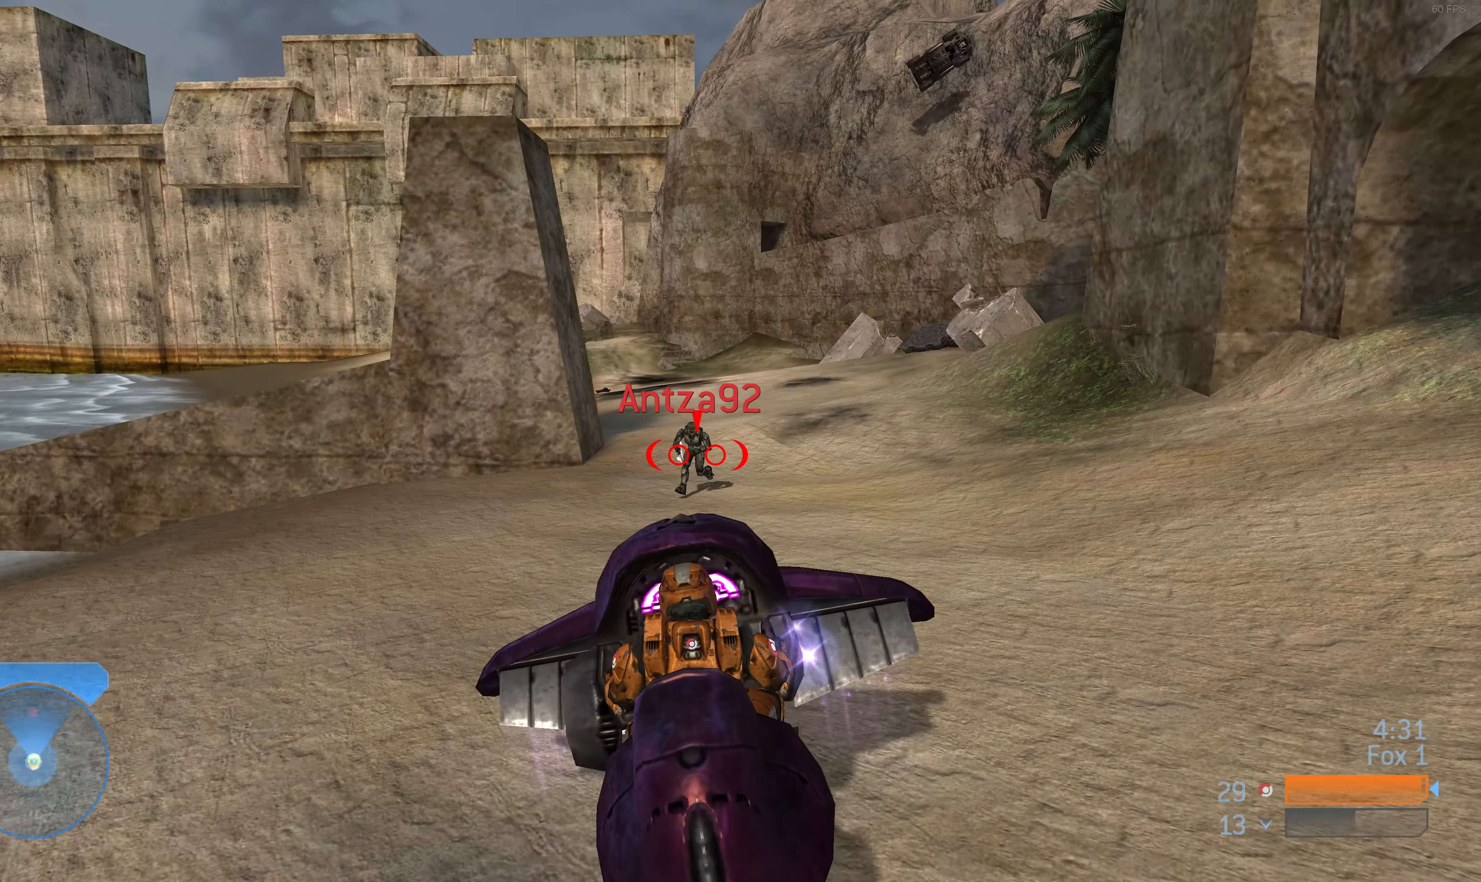
{"buttons": ["L2", "L3"], "left_stick": "down", "right_stick": "up-right", "events": [[233, "right_stick", "left"], [366, "left_stick", "down"], [400, "L2", "down"], [400, "right_stick", "up-right"], [466, "L3", "down"]]}
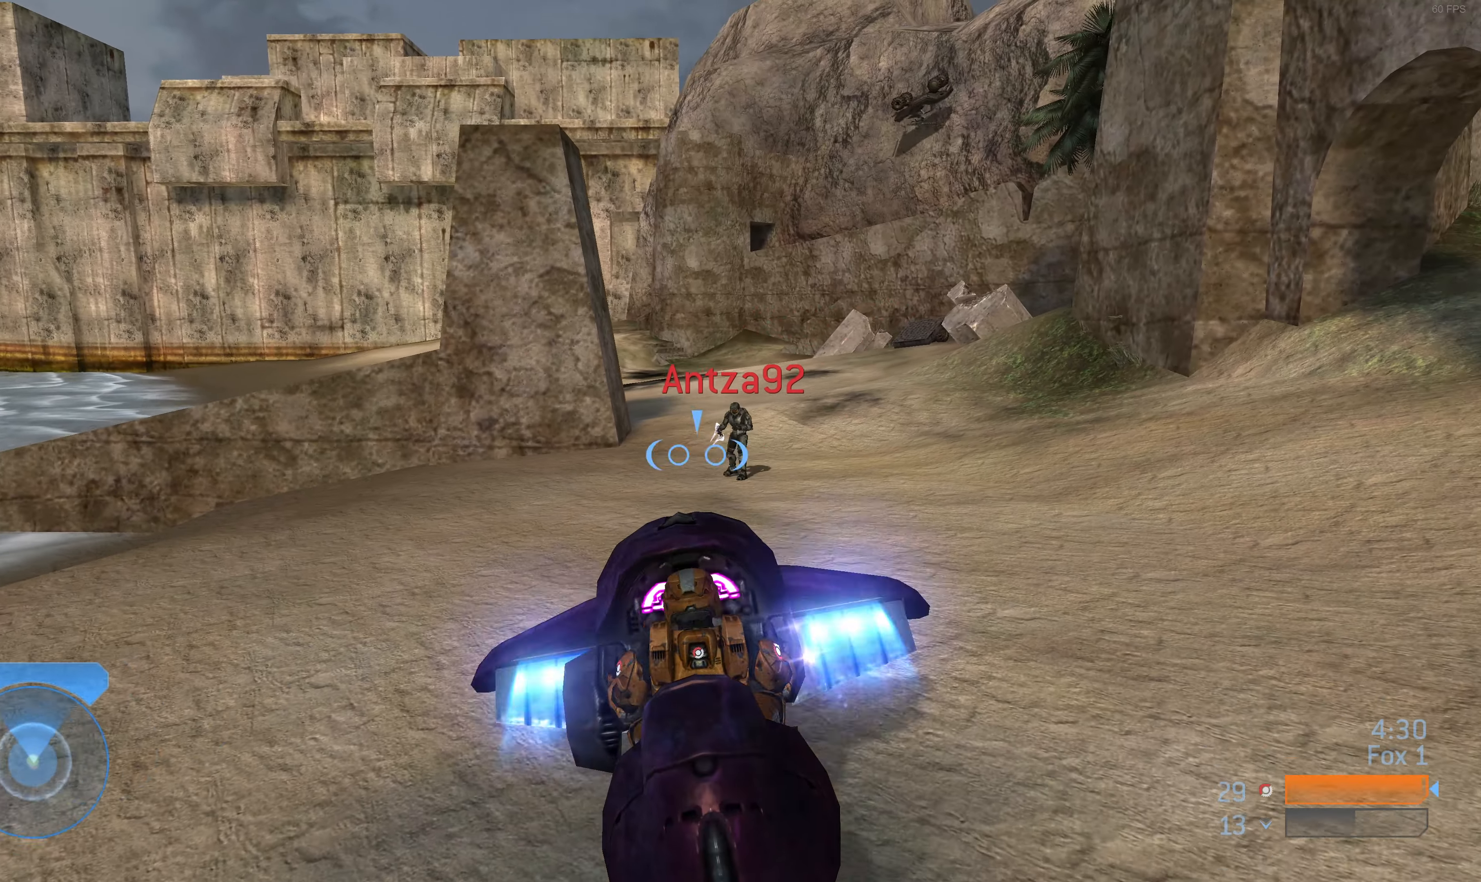
{"buttons": ["L2"], "left_stick": "down", "right_stick": "right", "events": [[66, "right_stick", "center"], [466, "L3", "up"], [500, "right_stick", "right"]]}
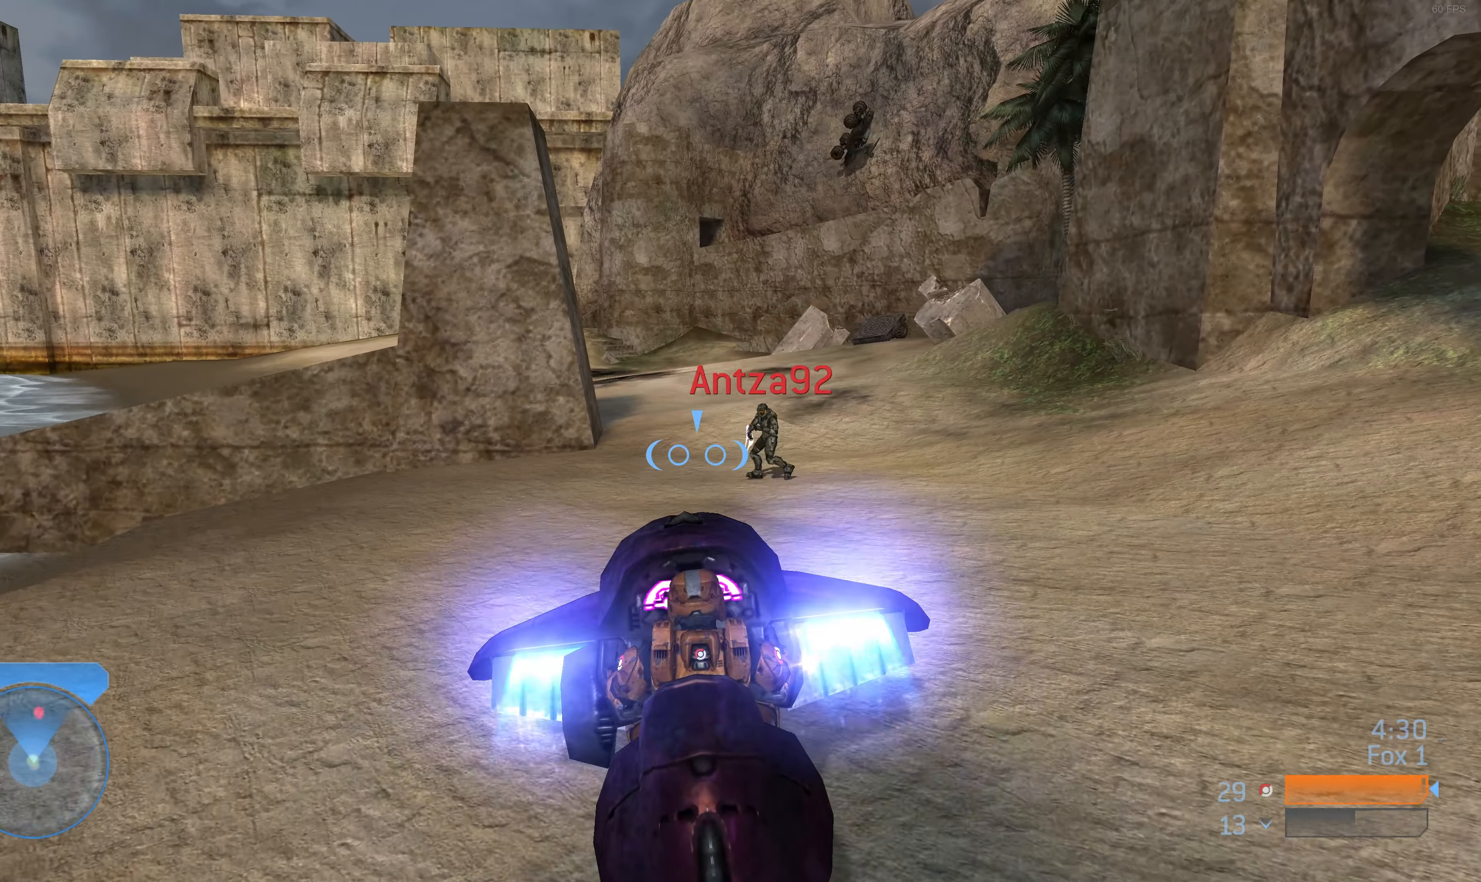
{"buttons": [], "left_stick": "up-right", "right_stick": "right", "events": [[33, "L2", "up"], [433, "right_stick", "center"], [500, "left_stick", "up-right"], [500, "right_stick", "right"]]}
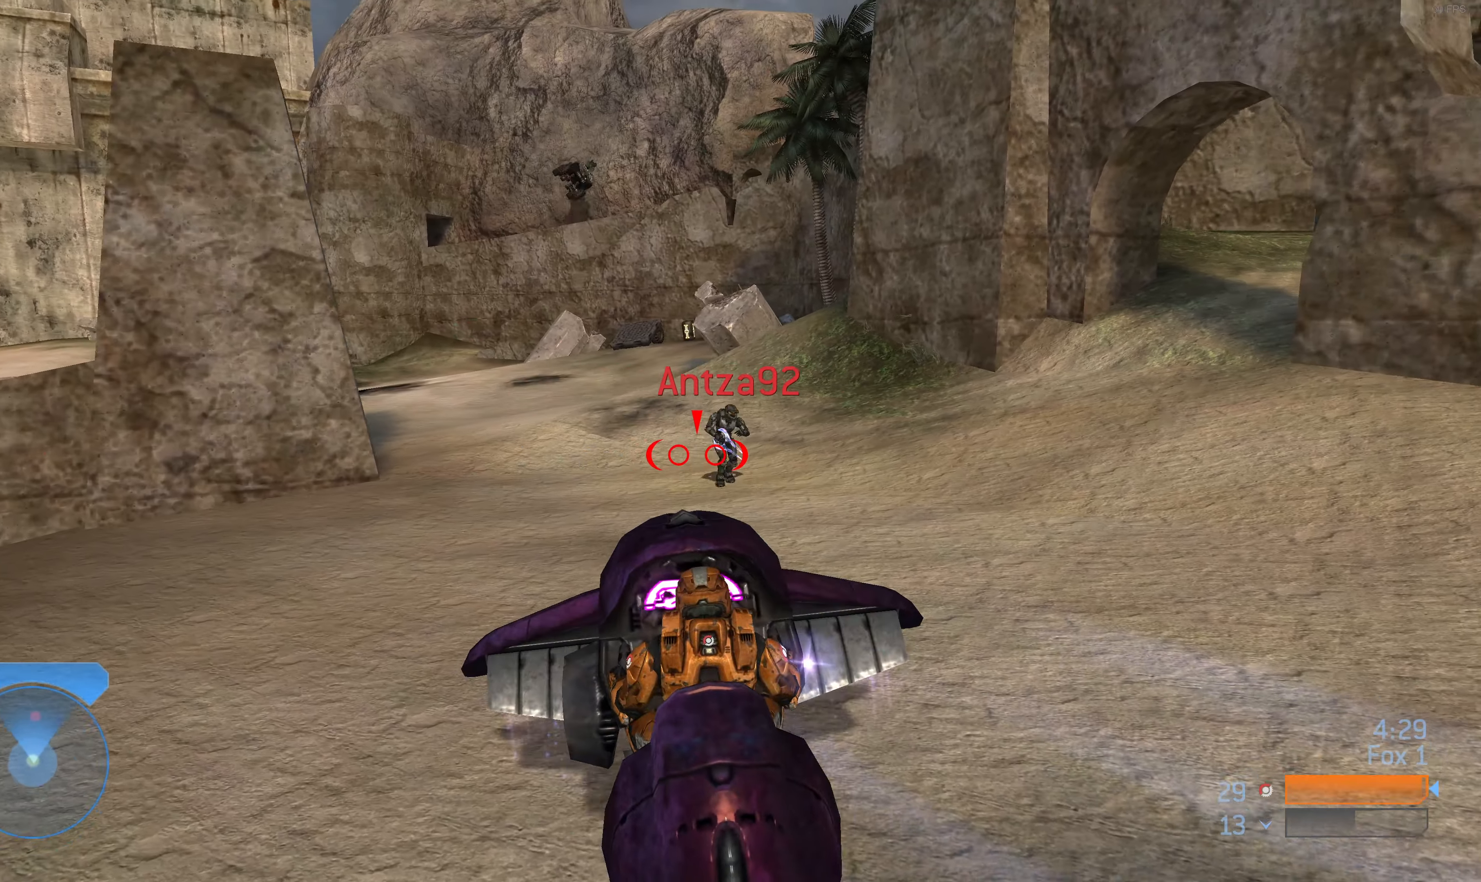
{"buttons": [], "left_stick": "down-right", "right_stick": "right", "events": [[66, "right_stick", "center"], [100, "left_stick", "up"], [233, "right_stick", "right"], [300, "left_stick", "right"], [366, "left_stick", "down-right"]]}
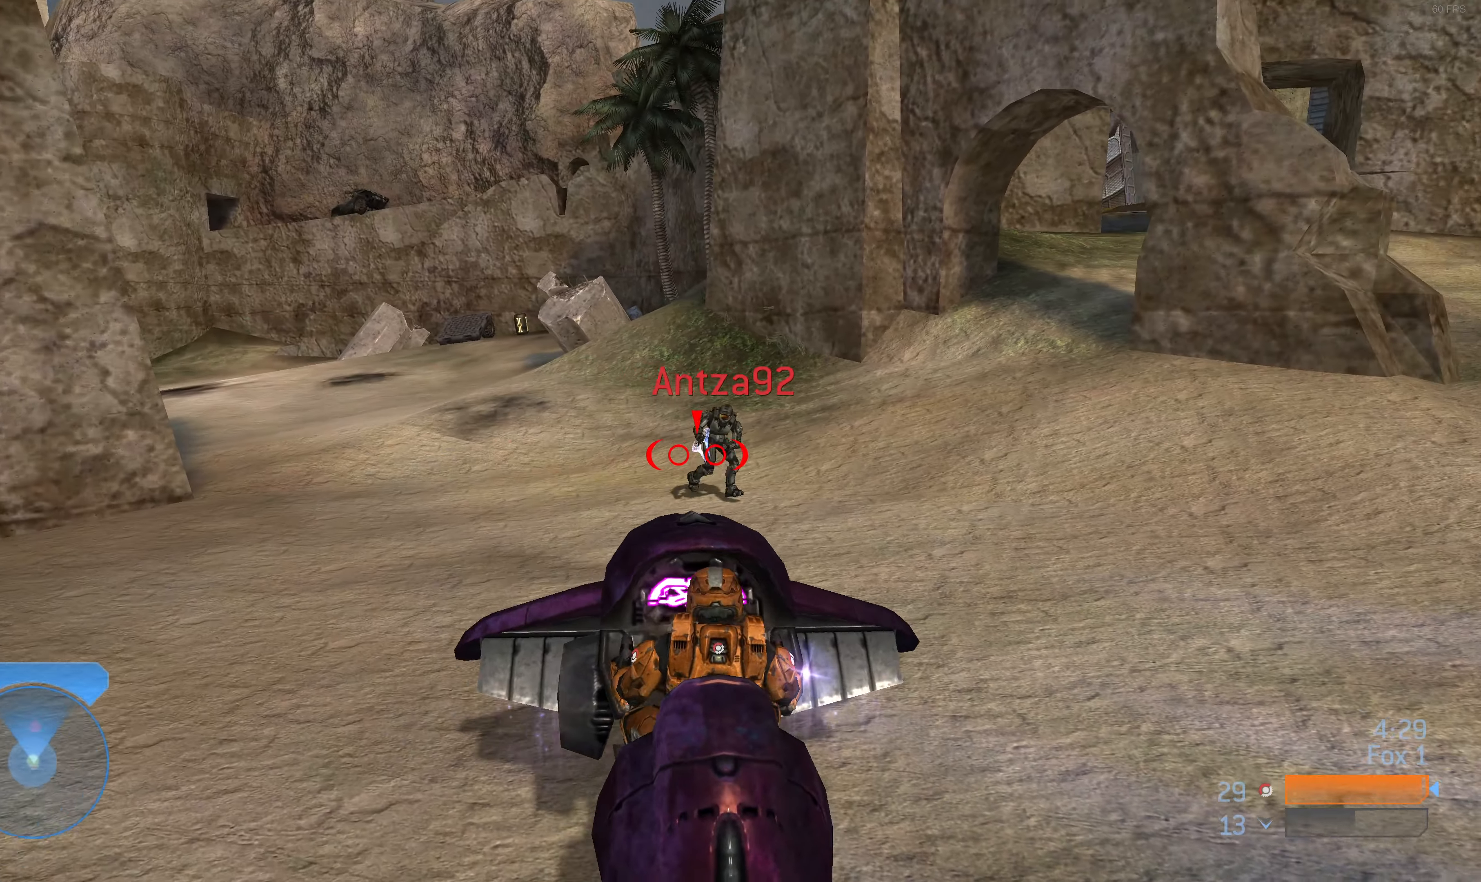
{"buttons": [], "left_stick": "down", "right_stick": "right", "events": [[33, "L1", "down"], [33, "L2", "down"], [33, "left_stick", "down"], [66, "right_stick", "up-left"], [100, "L1", "up"], [166, "right_stick", "up-right"], [233, "right_stick", "right"], [300, "L2", "up"]]}
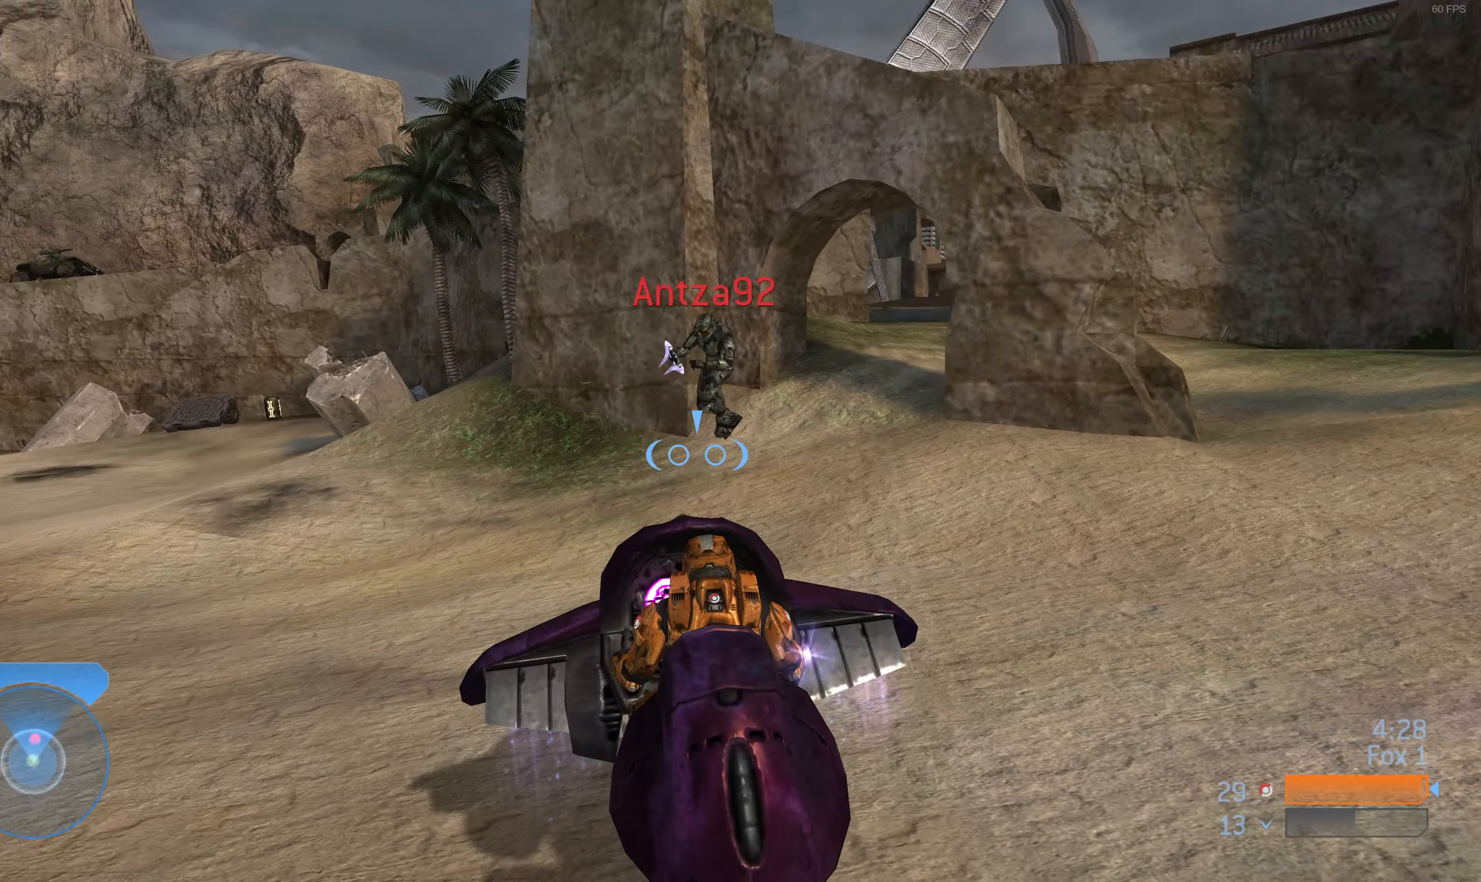
{"buttons": ["L2"], "left_stick": "up-right", "right_stick": "right", "events": [[266, "L2", "down"], [266, "left_stick", "up"], [300, "right_stick", "center"], [366, "right_stick", "right"], [400, "left_stick", "up-right"]]}
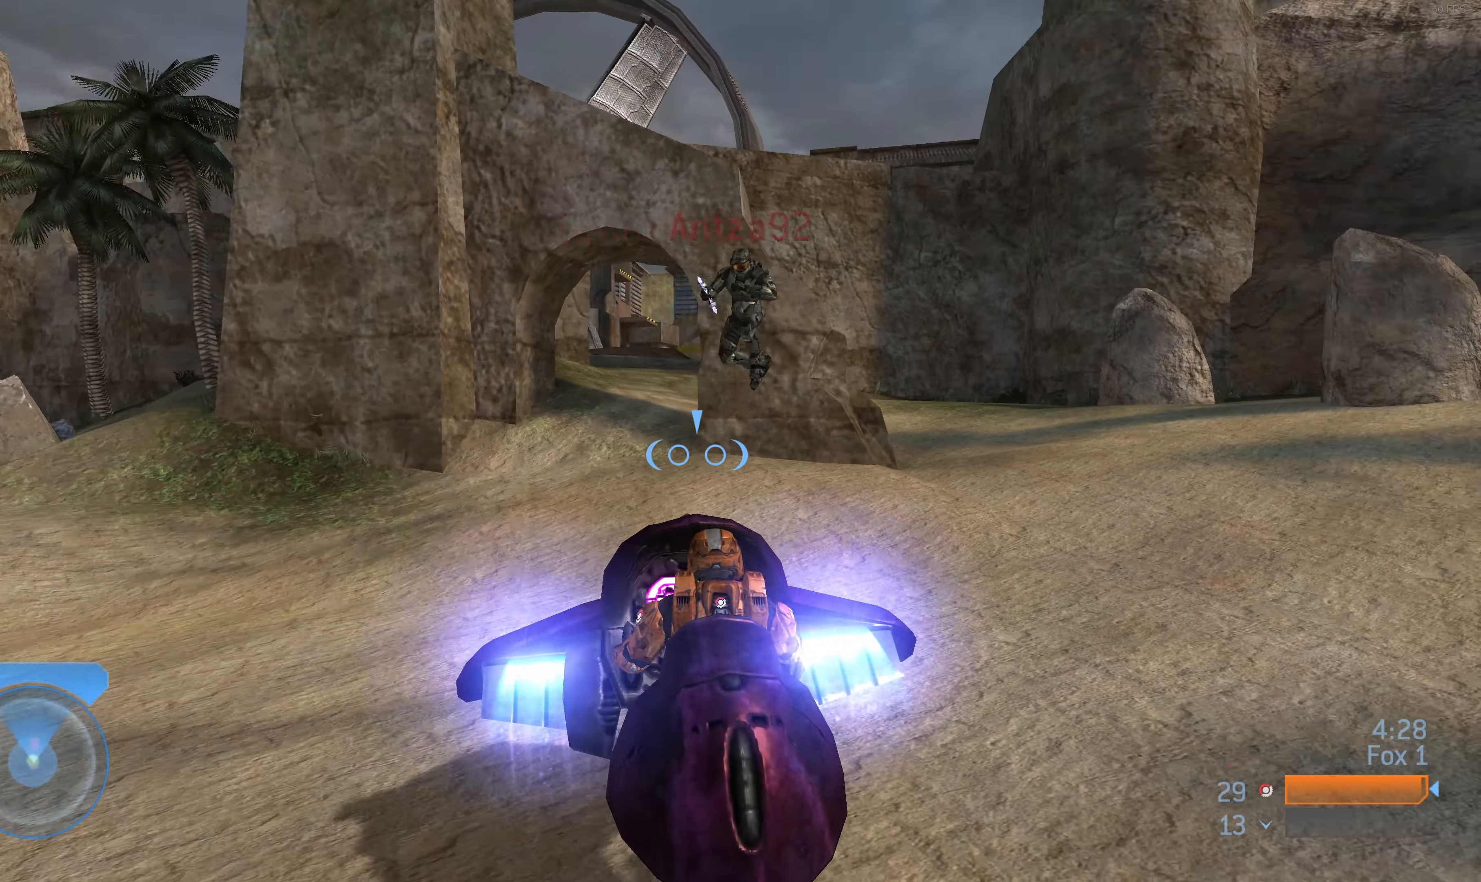
{"buttons": ["L2"], "left_stick": "up-right", "right_stick": "right", "events": []}
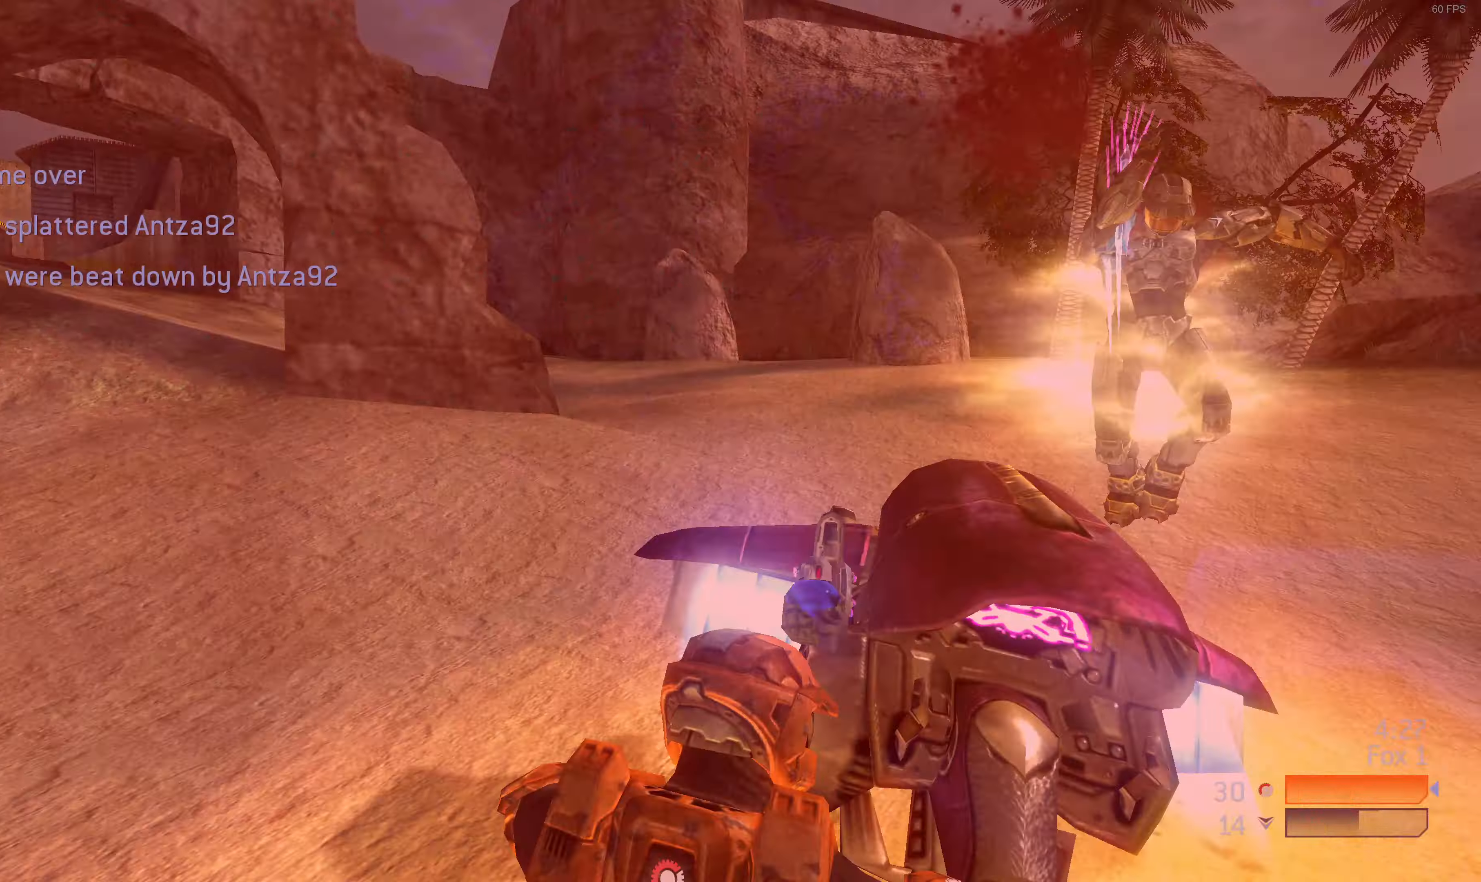
{"buttons": [], "left_stick": "center", "right_stick": "center", "events": [[234, "L2", "up"], [367, "left_stick", "center"], [434, "right_stick", "center"]]}